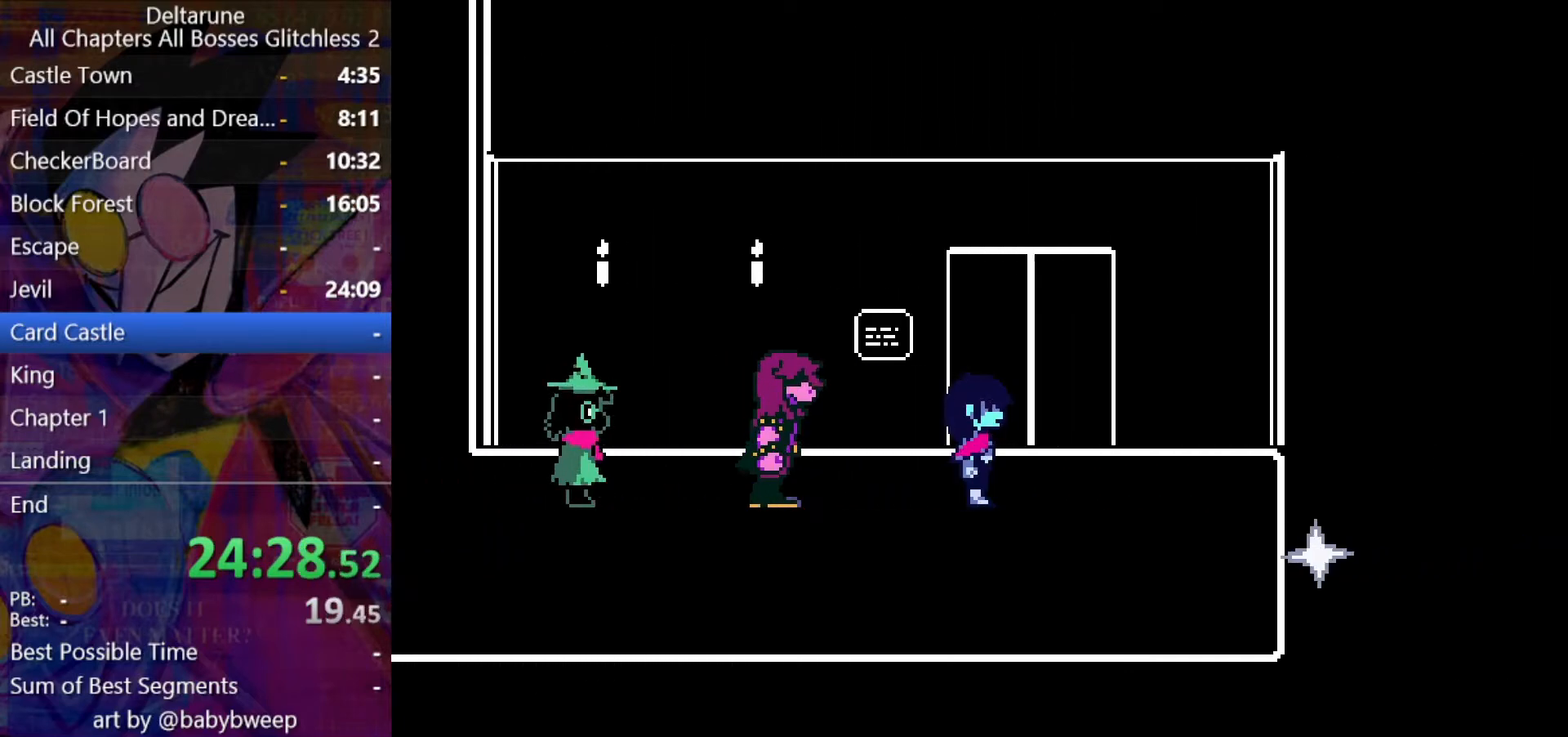
Gameplay with keyboard; each line is a JSON object with the keys held at the frame after it. "events" lists presses ("down") and releases ("up") of "c", "down", "left", "return", "right", "shift", "up", "x" and "z" between this image and that frame as [ms after this image, input, new state], when the widget could be followed in between. No other keys are recorded. Mouse input is not recorded. Not read: ctrl.
{"keys": ["left", "shift"], "events": [[33, "left", "down"], [33, "right", "up"]]}
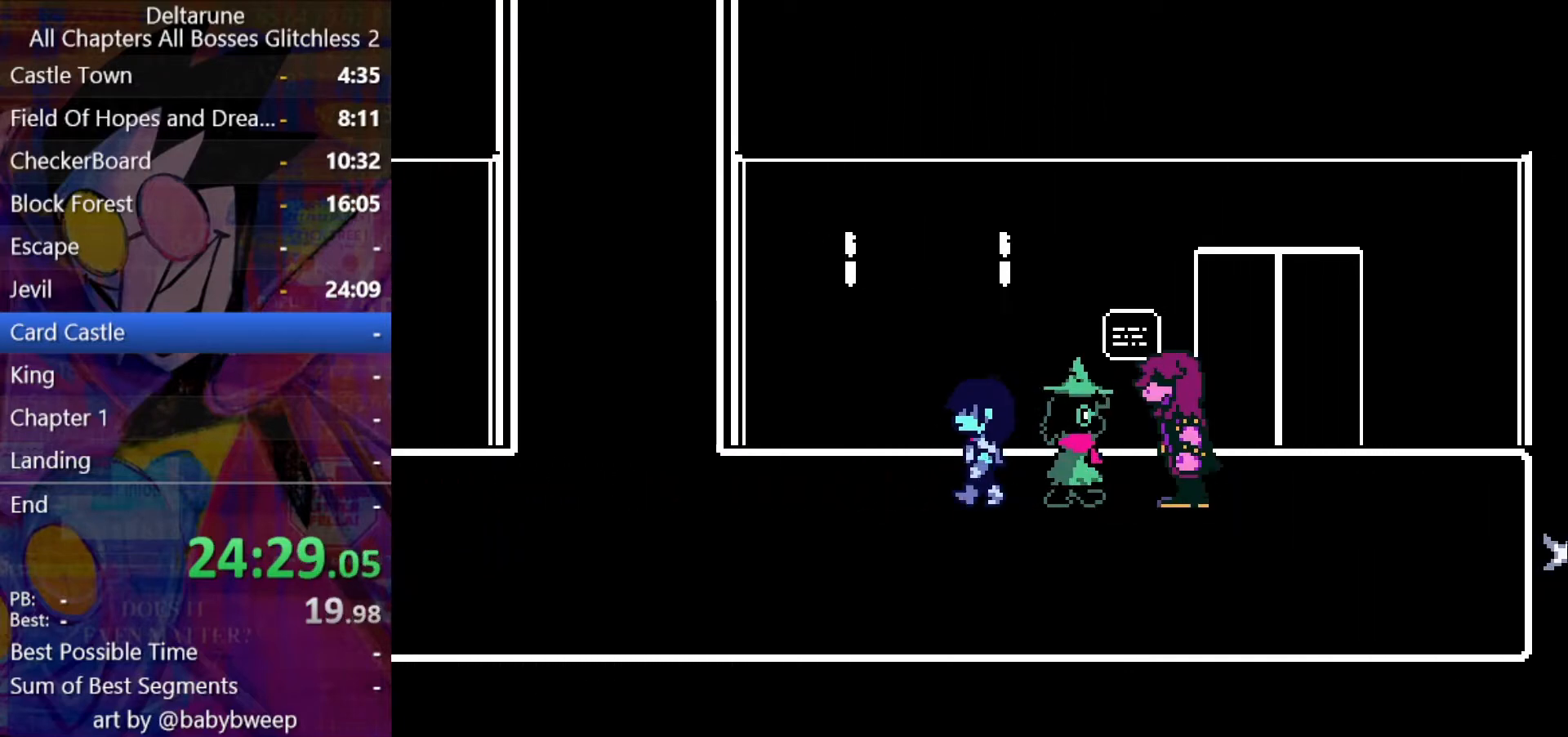
{"keys": ["left", "shift"], "events": []}
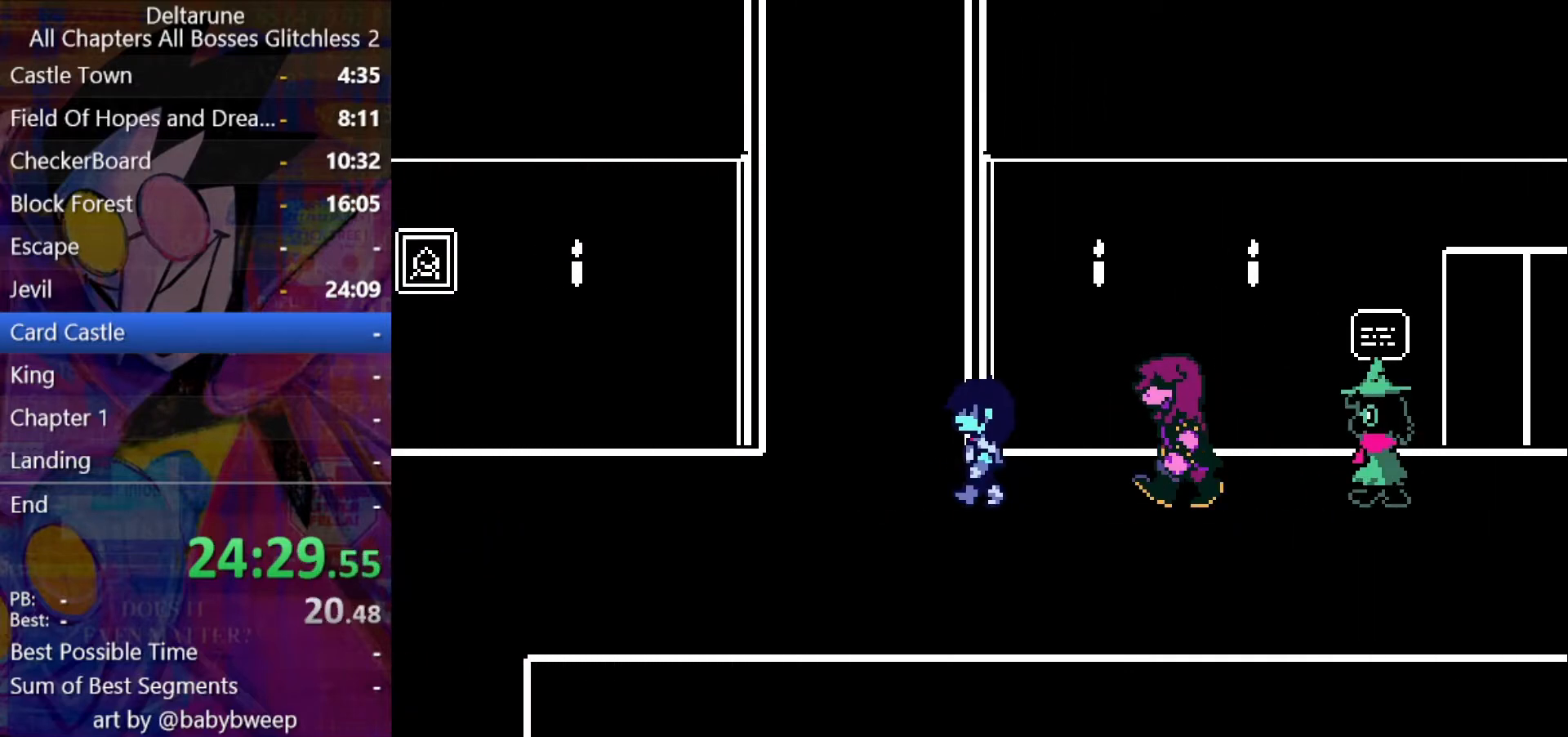
{"keys": ["left", "shift"], "events": []}
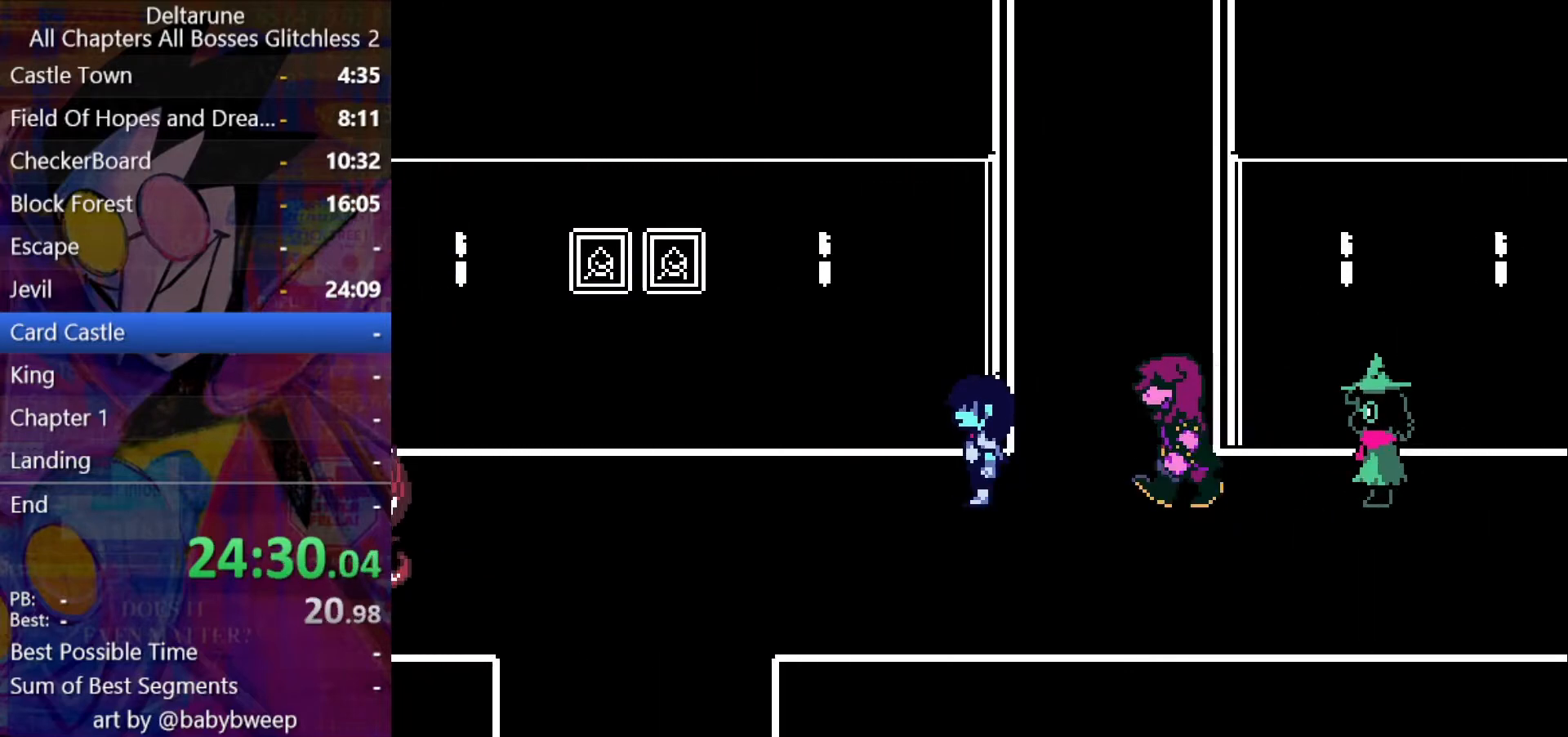
{"keys": ["left", "shift"], "events": []}
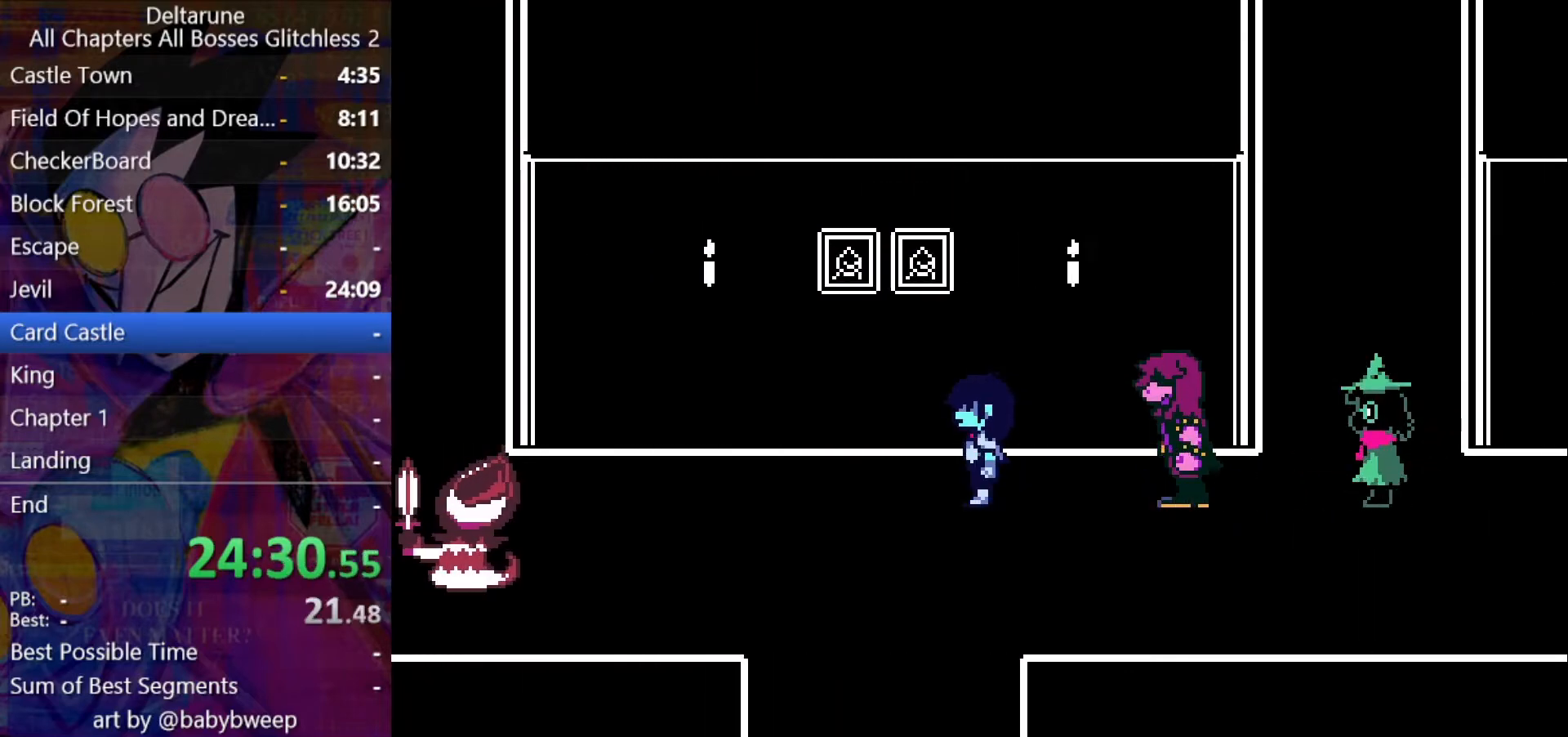
{"keys": ["left", "shift"], "events": []}
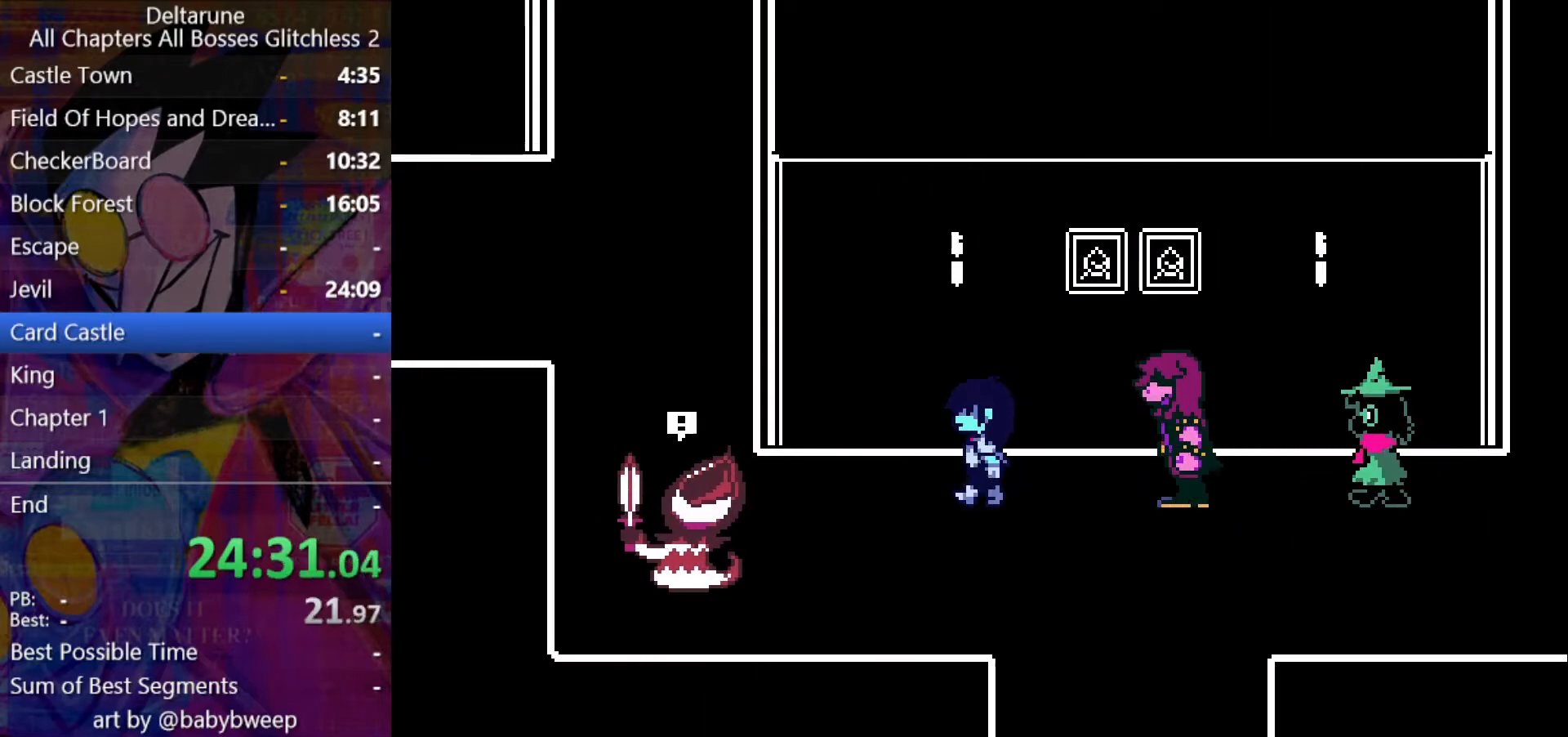
{"keys": ["left", "right", "shift", "up"], "events": [[500, "right", "down"], [500, "up", "down"]]}
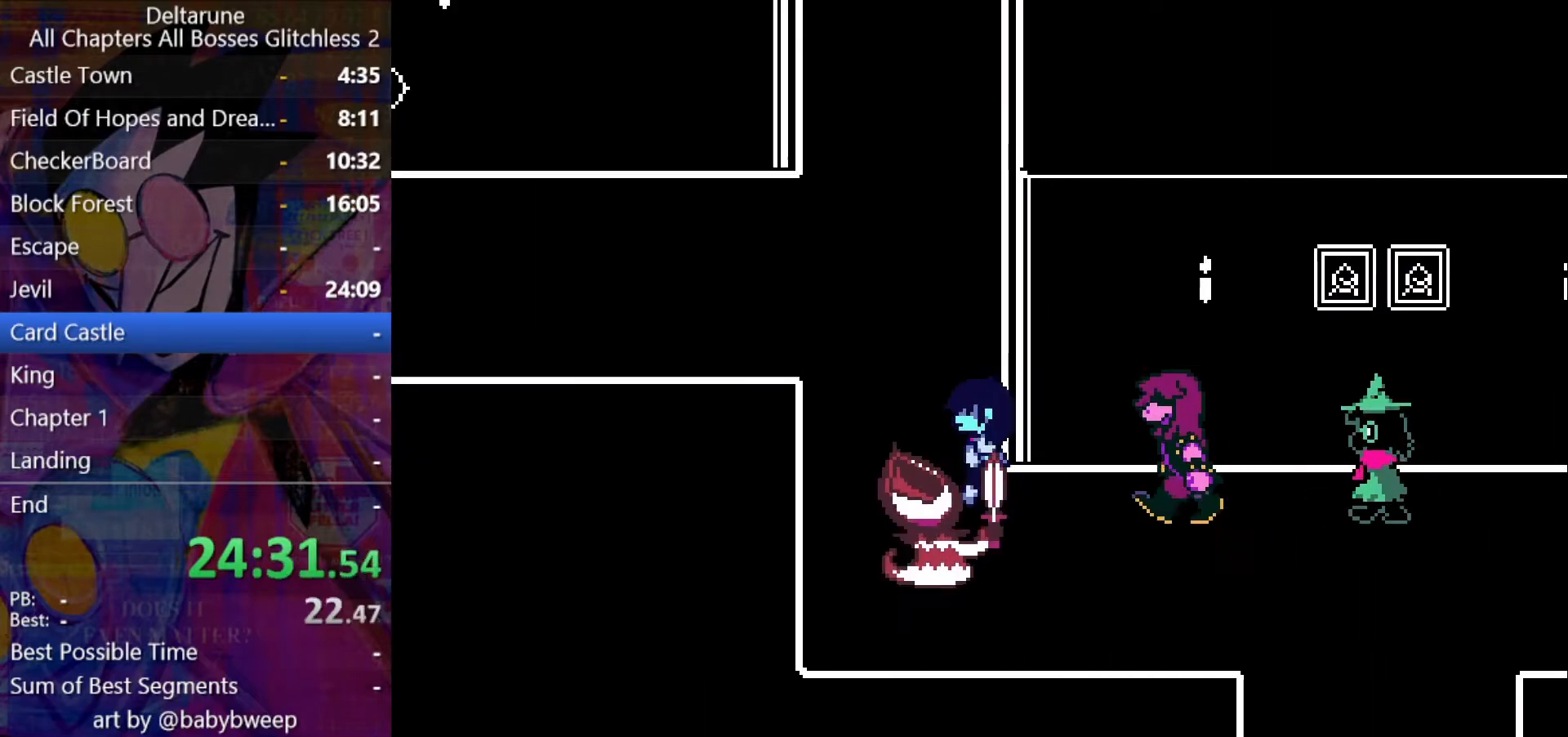
{"keys": ["shift", "up"], "events": [[100, "left", "up"], [267, "right", "up"]]}
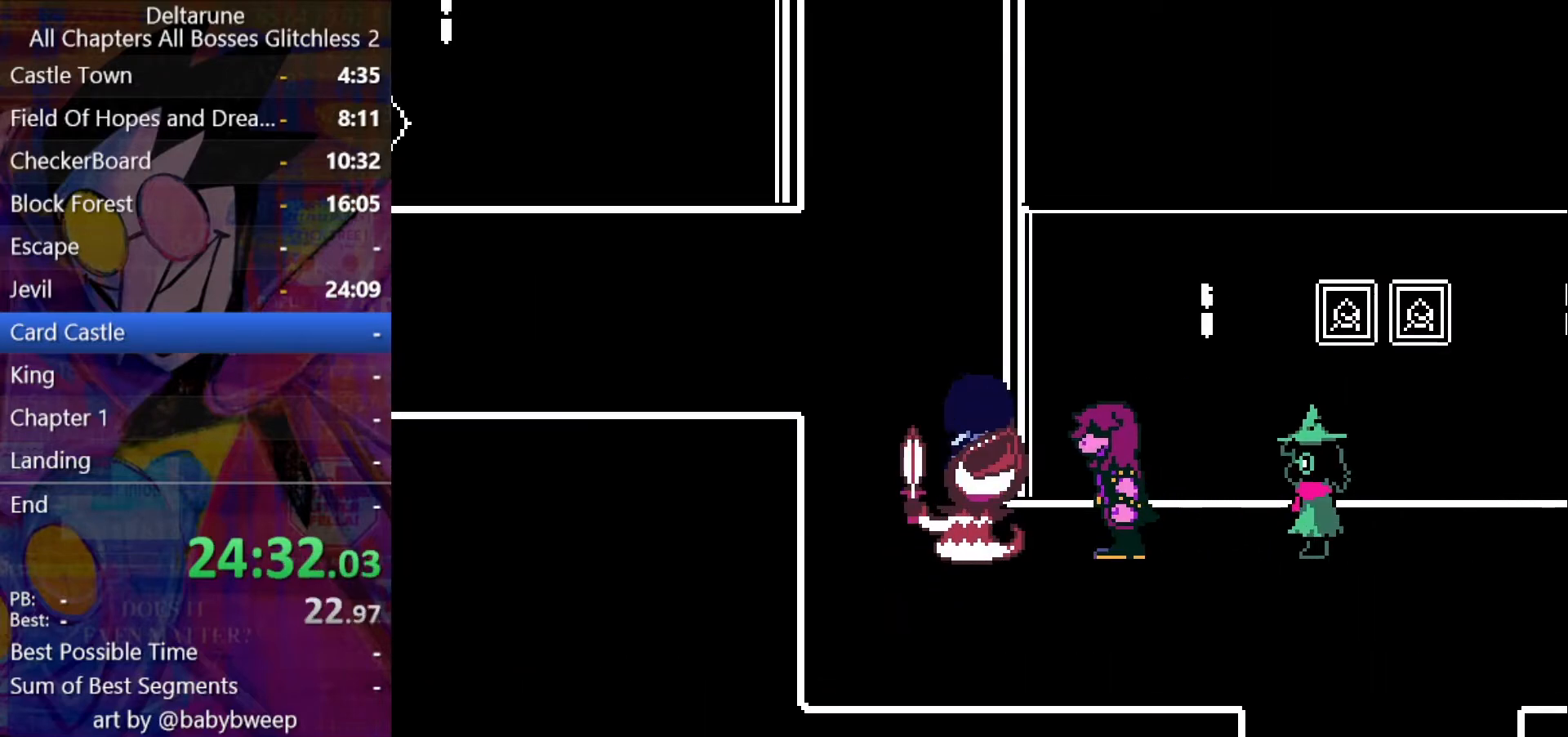
{"keys": ["shift"], "events": [[433, "up", "up"]]}
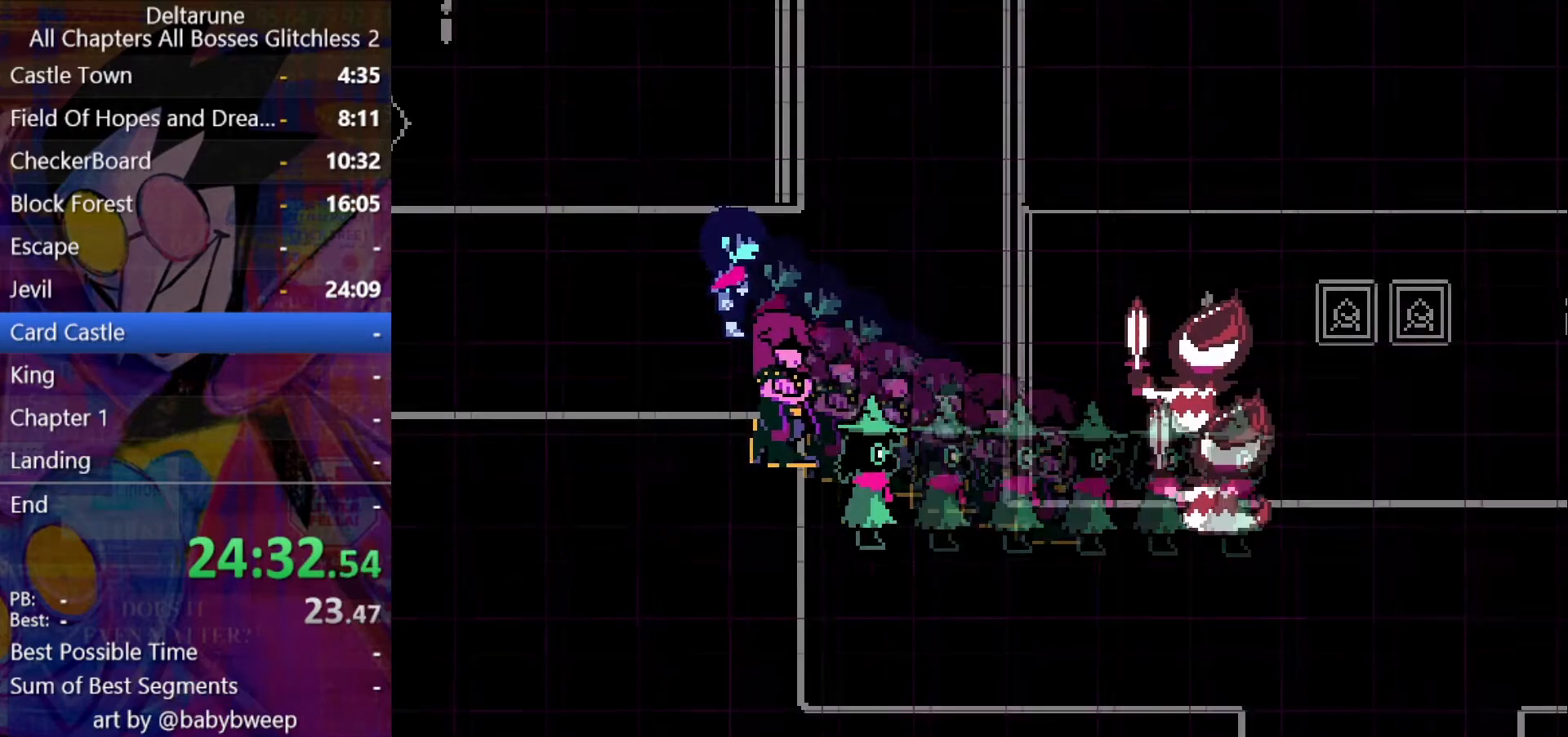
{"keys": ["shift"], "events": []}
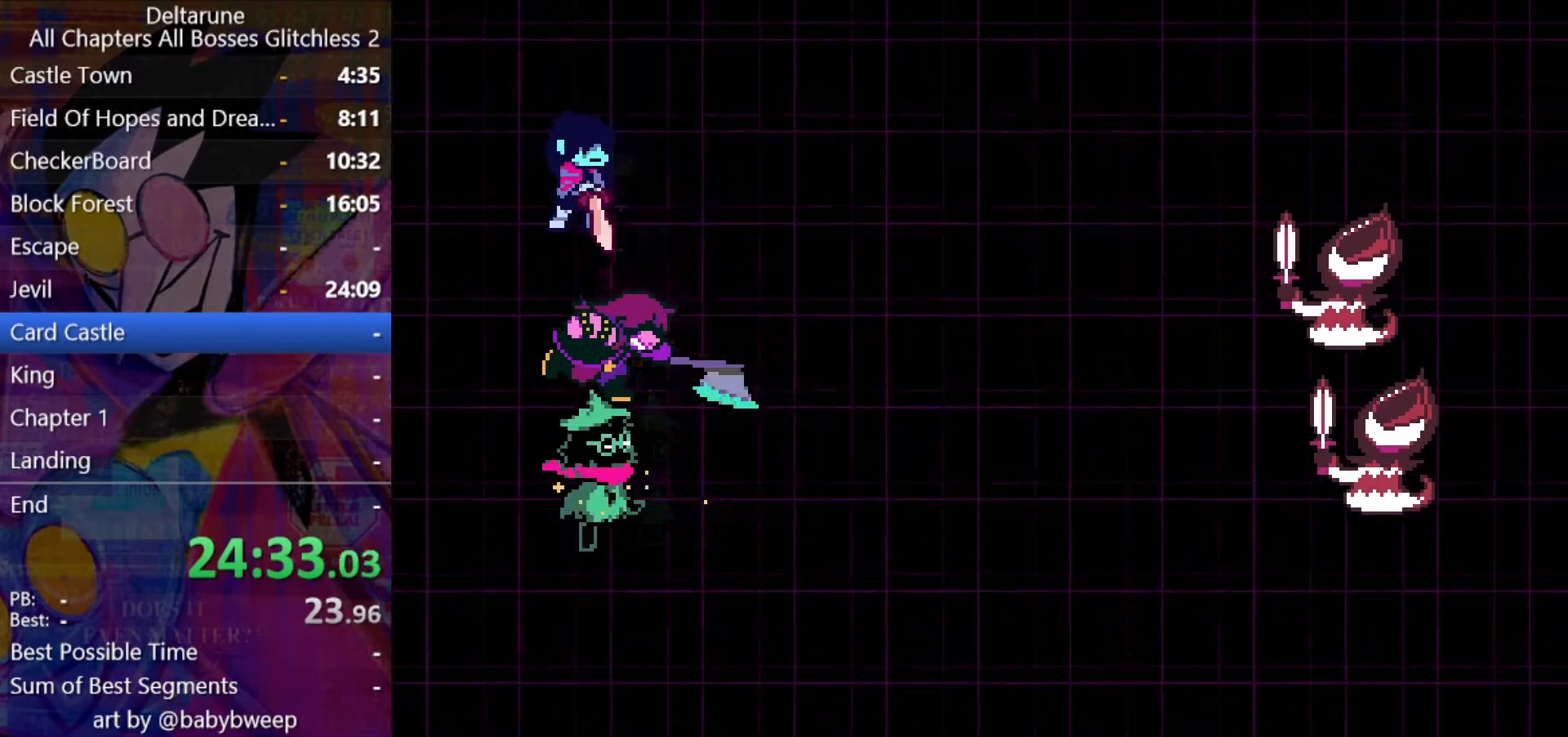
{"keys": ["return", "shift", "z"], "events": [[267, "z", "down"], [333, "return", "down"], [333, "z", "up"], [367, "return", "up"], [433, "return", "down"], [433, "z", "down"], [467, "return", "up"], [467, "z", "up"], [500, "return", "down"], [500, "z", "down"]]}
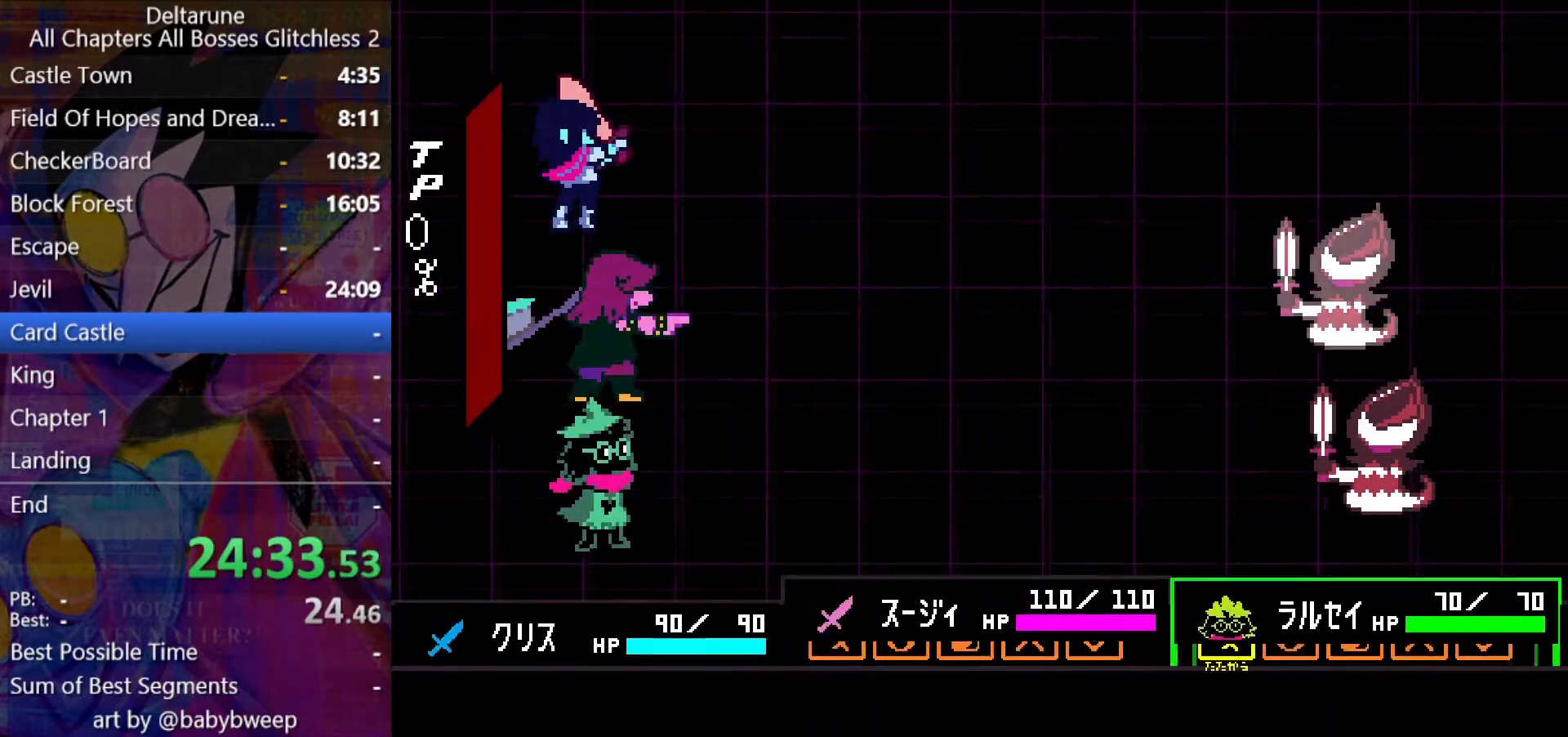
{"keys": ["shift"], "events": [[67, "return", "up"], [67, "z", "up"], [100, "return", "down"], [100, "z", "down"], [167, "return", "up"], [167, "z", "up"], [200, "return", "down"], [233, "return", "up"]]}
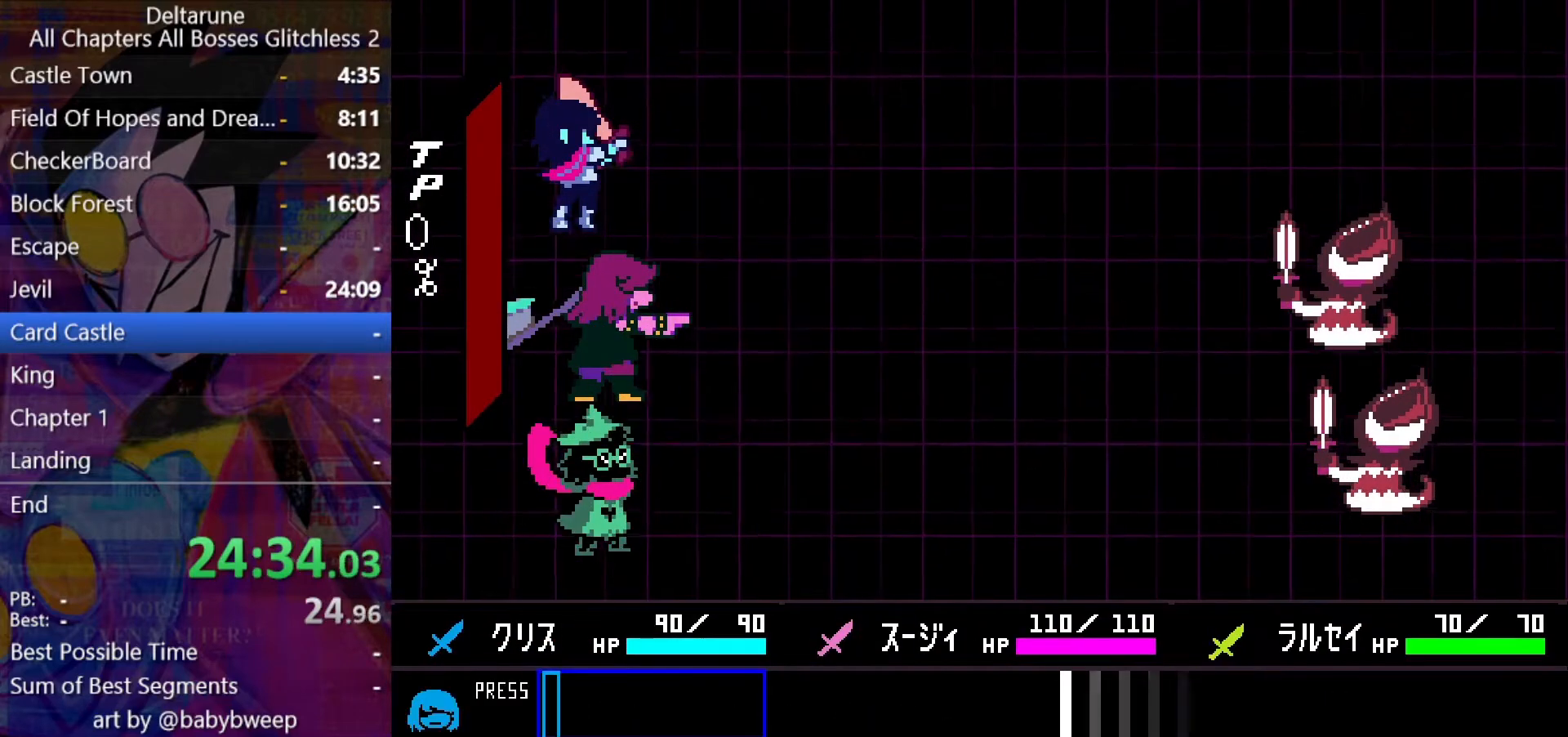
{"keys": ["shift"], "events": []}
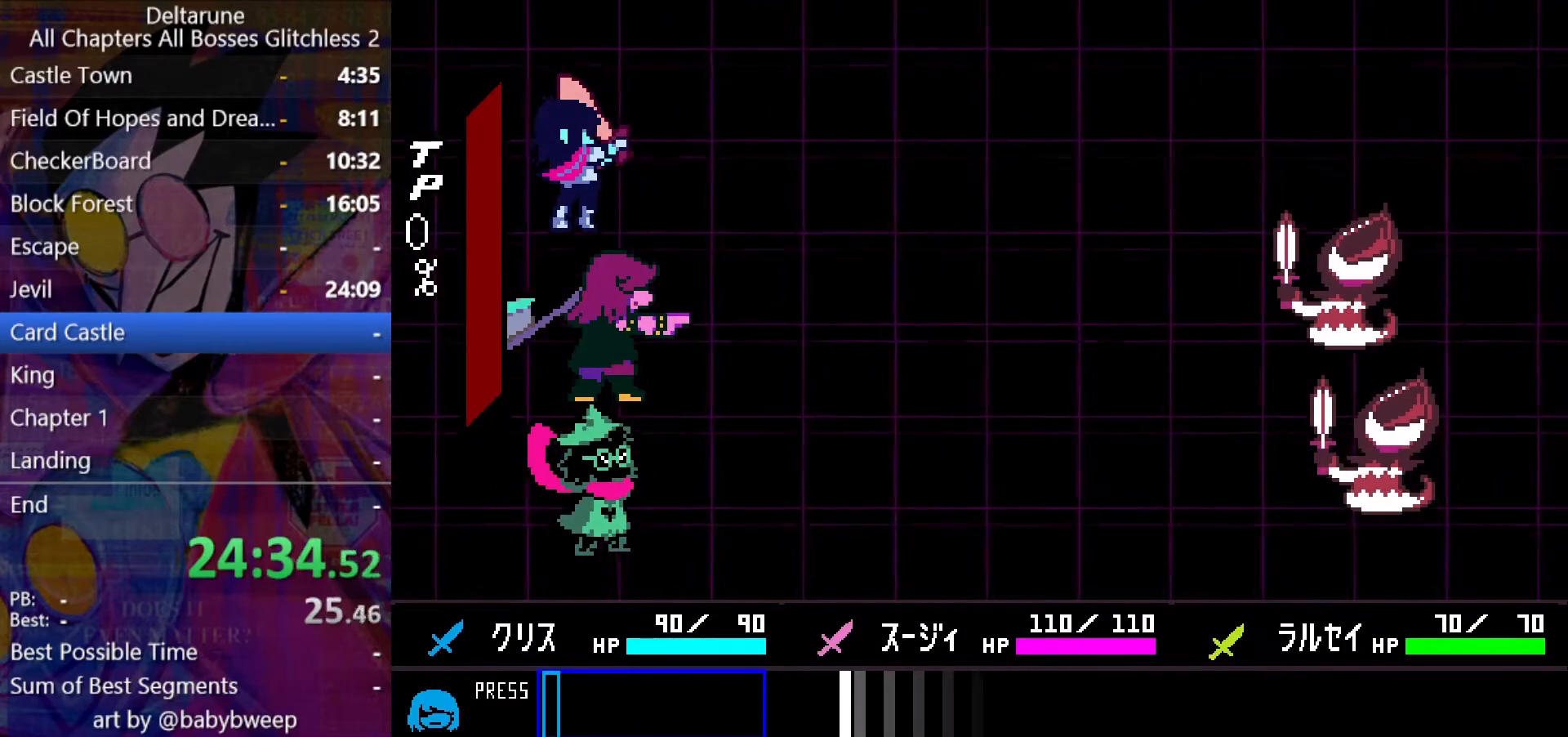
{"keys": ["shift"], "events": [[33, "return", "down"], [133, "return", "up"]]}
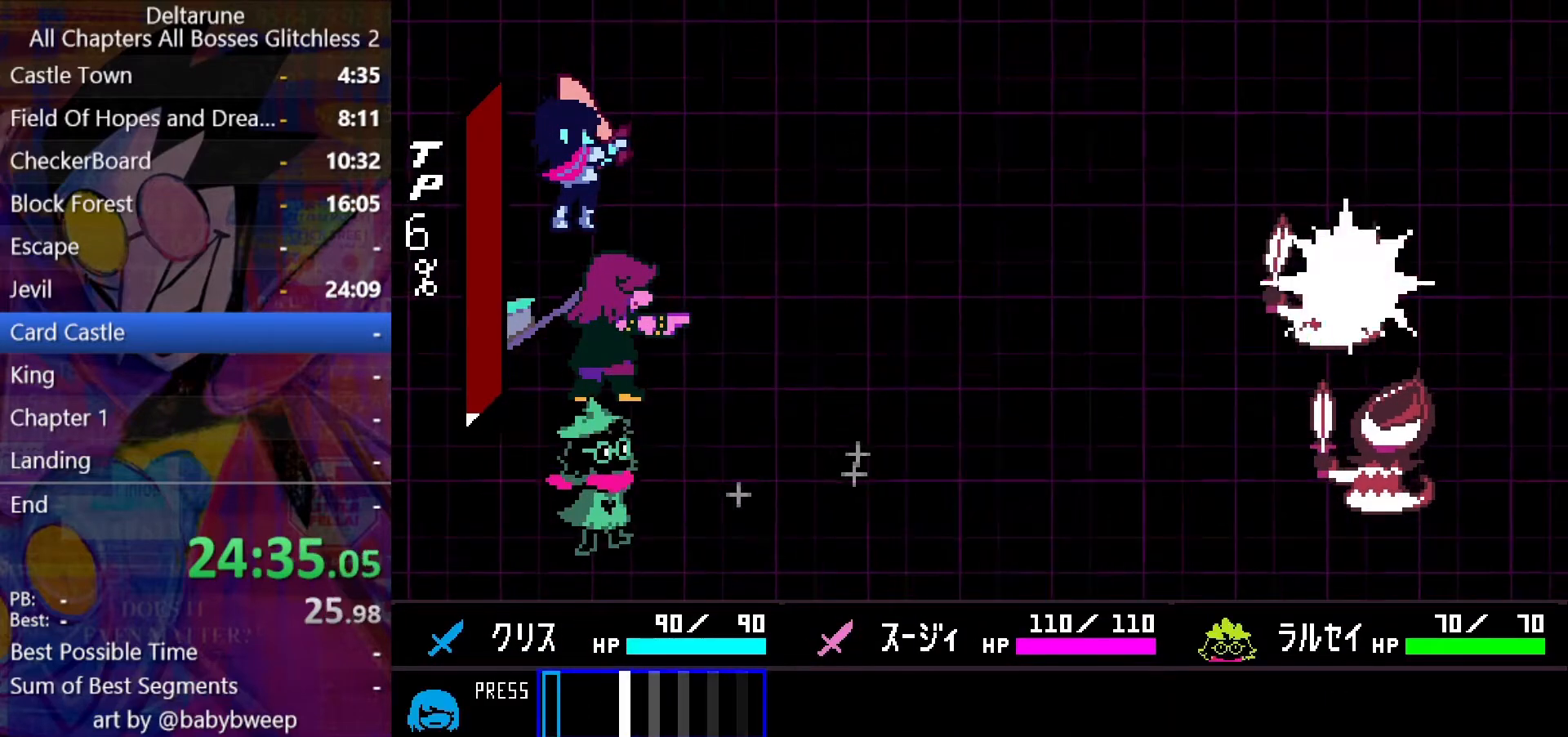
{"keys": ["shift"], "events": [[167, "return", "down"], [300, "return", "up"]]}
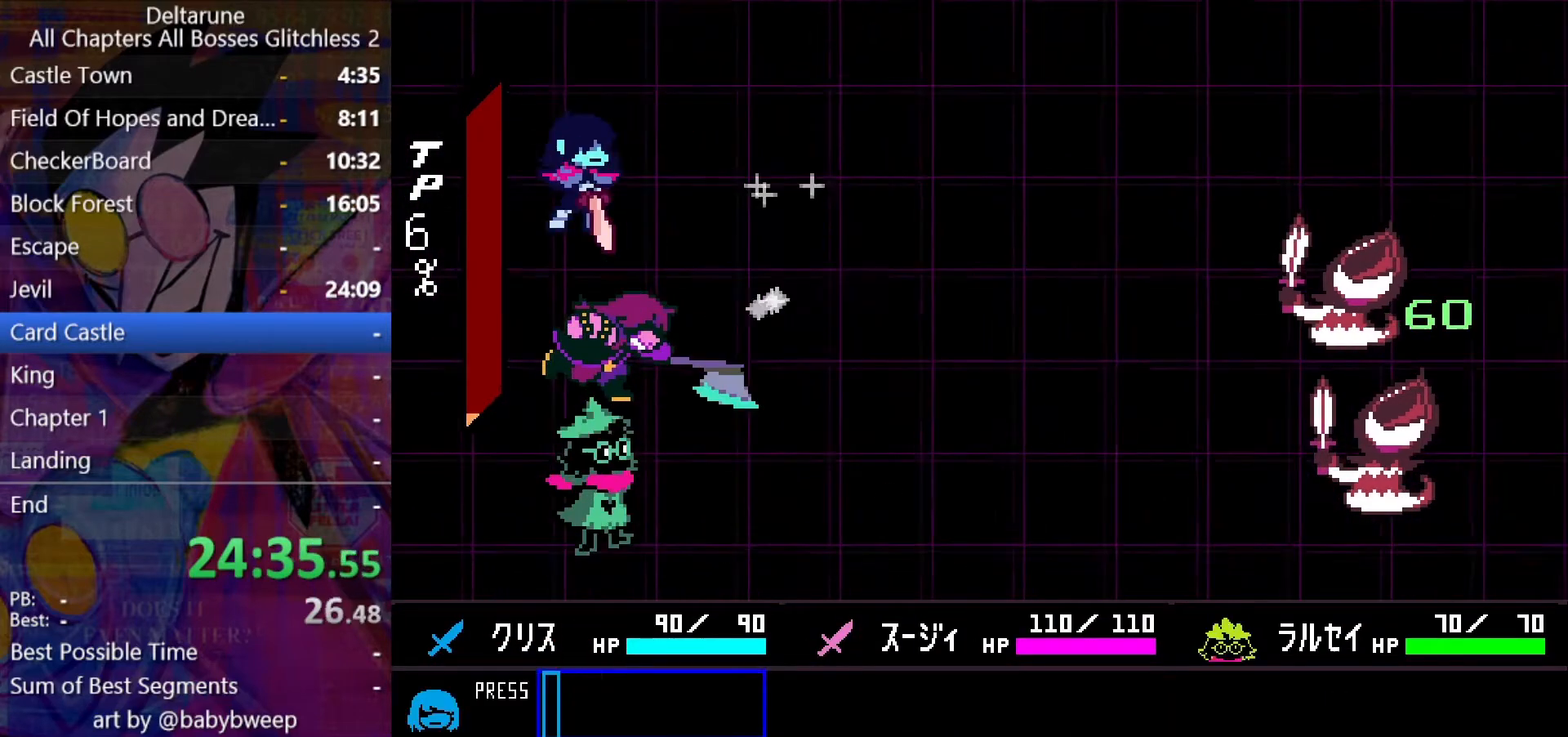
{"keys": ["shift"], "events": [[167, "return", "down"], [300, "z", "down"], [367, "return", "up"], [367, "z", "up"], [467, "return", "down"], [500, "return", "up"]]}
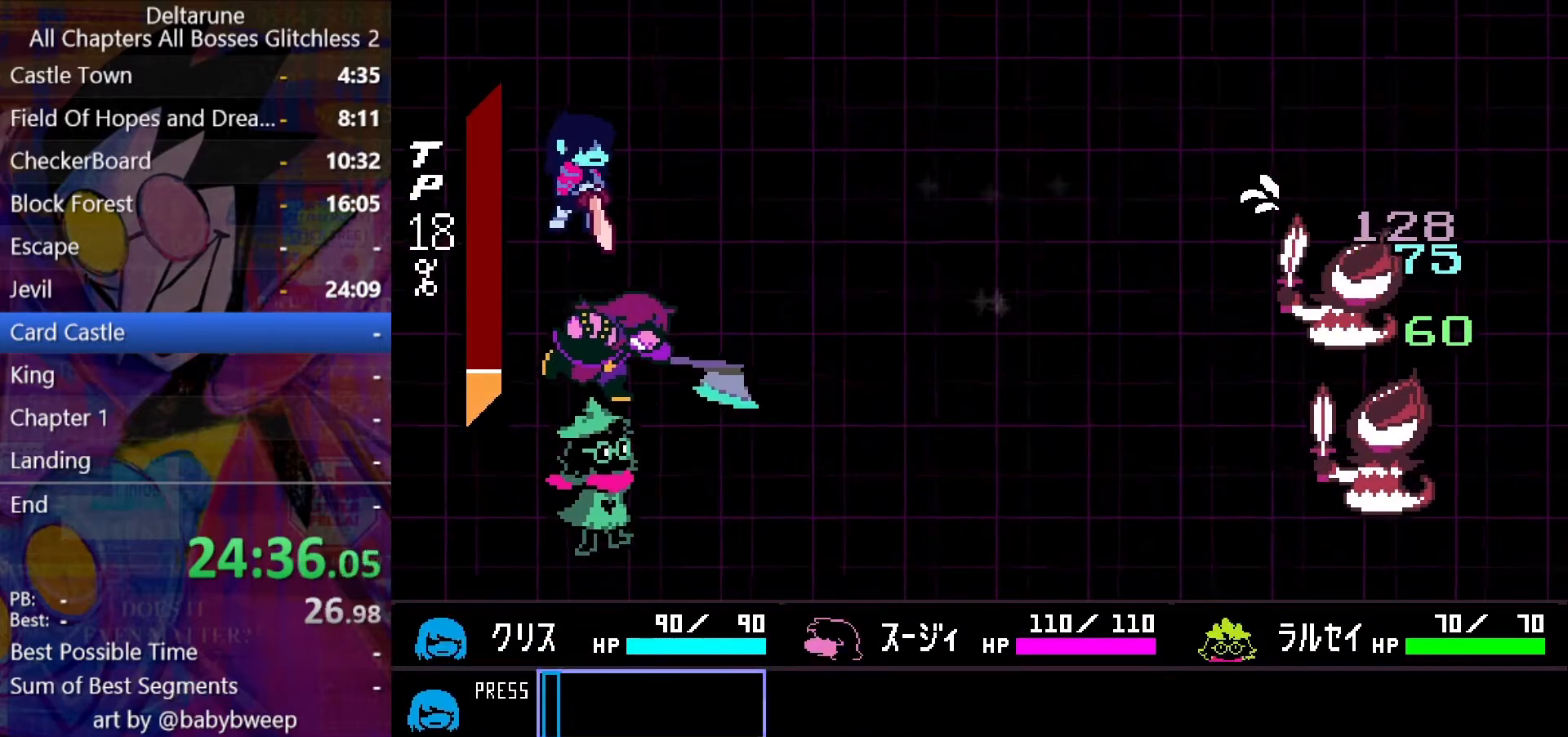
{"keys": ["return", "shift", "z"], "events": [[33, "return", "down"], [100, "return", "up"], [133, "return", "down"], [200, "return", "up"], [267, "return", "down"], [333, "return", "up"], [333, "z", "down"], [367, "return", "down"], [433, "return", "up"], [433, "z", "up"], [467, "z", "down"], [500, "return", "down"]]}
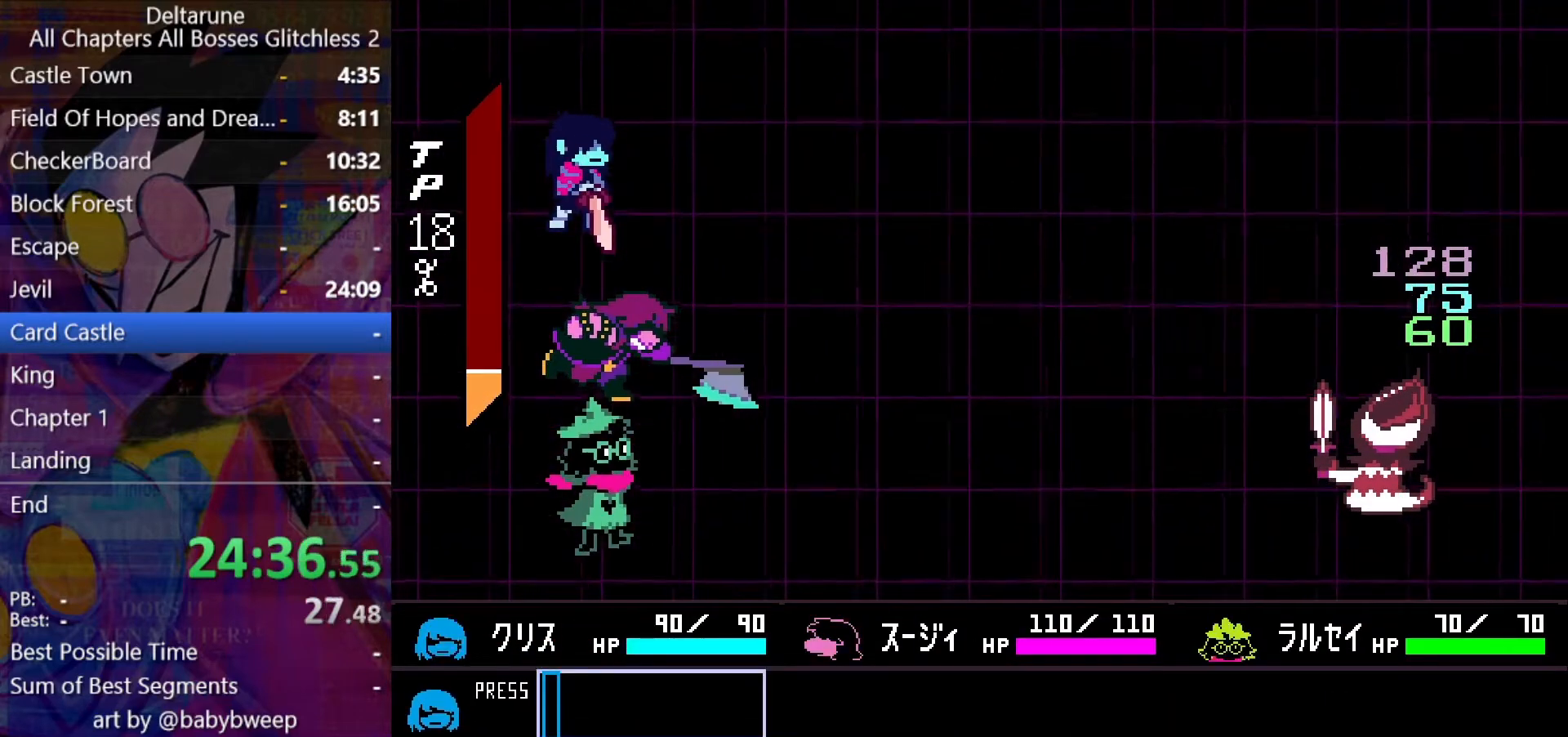
{"keys": ["shift"], "events": [[67, "return", "up"], [67, "z", "up"], [100, "return", "down"], [100, "z", "down"], [167, "return", "up"], [200, "z", "up"], [233, "z", "down"], [300, "return", "down"], [333, "return", "up"], [333, "z", "up"], [400, "z", "down"], [433, "return", "down"], [433, "z", "up"], [500, "return", "up"]]}
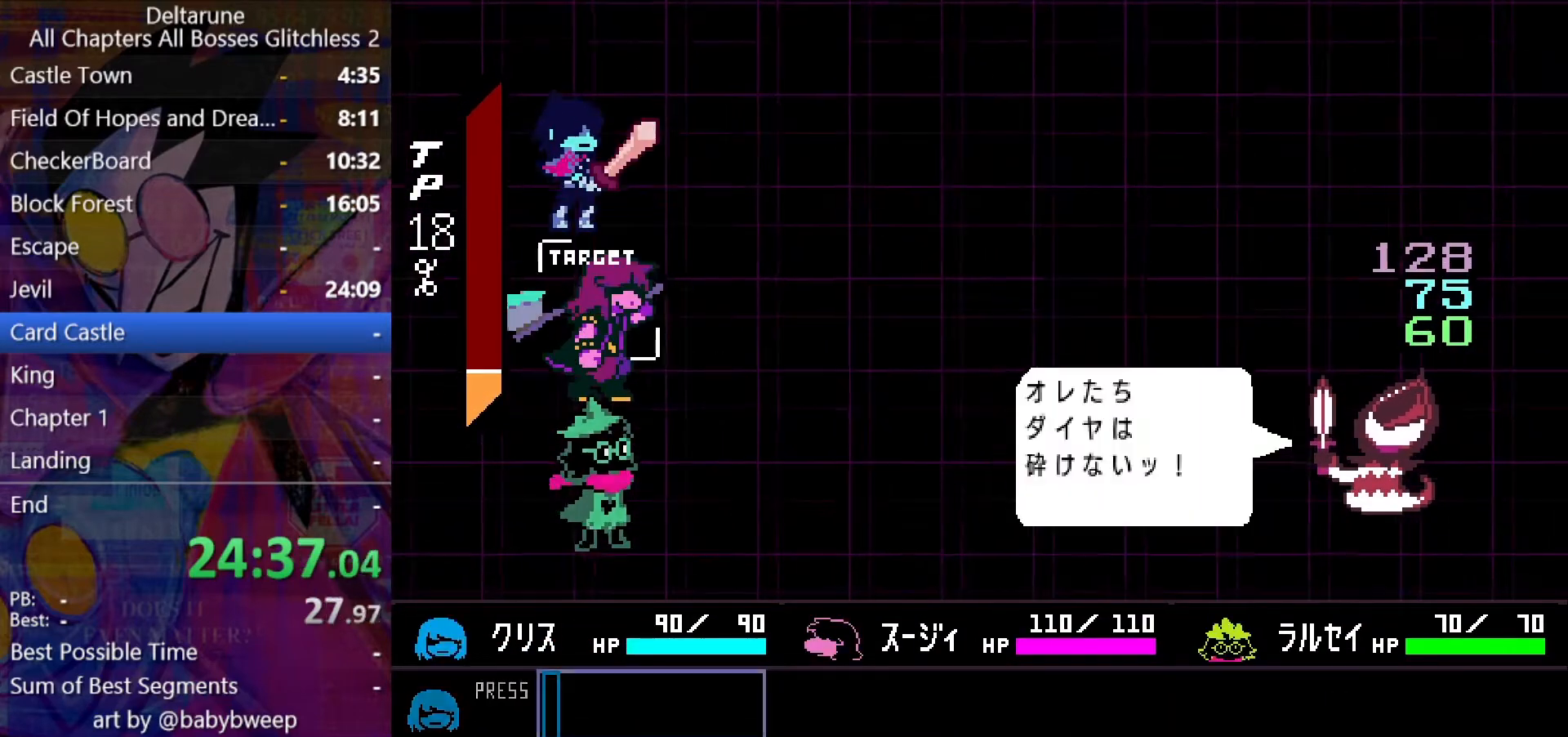
{"keys": ["shift", "z"], "events": [[33, "return", "down"], [33, "z", "down"], [67, "return", "up"], [67, "z", "up"], [133, "return", "down"], [133, "z", "down"], [167, "return", "up"], [233, "return", "down"], [233, "z", "up"], [267, "return", "up"], [267, "z", "down"], [300, "return", "down"], [300, "z", "up"], [367, "return", "up"], [400, "return", "down"], [400, "z", "down"], [467, "return", "up"], [467, "z", "up"], [500, "z", "down"]]}
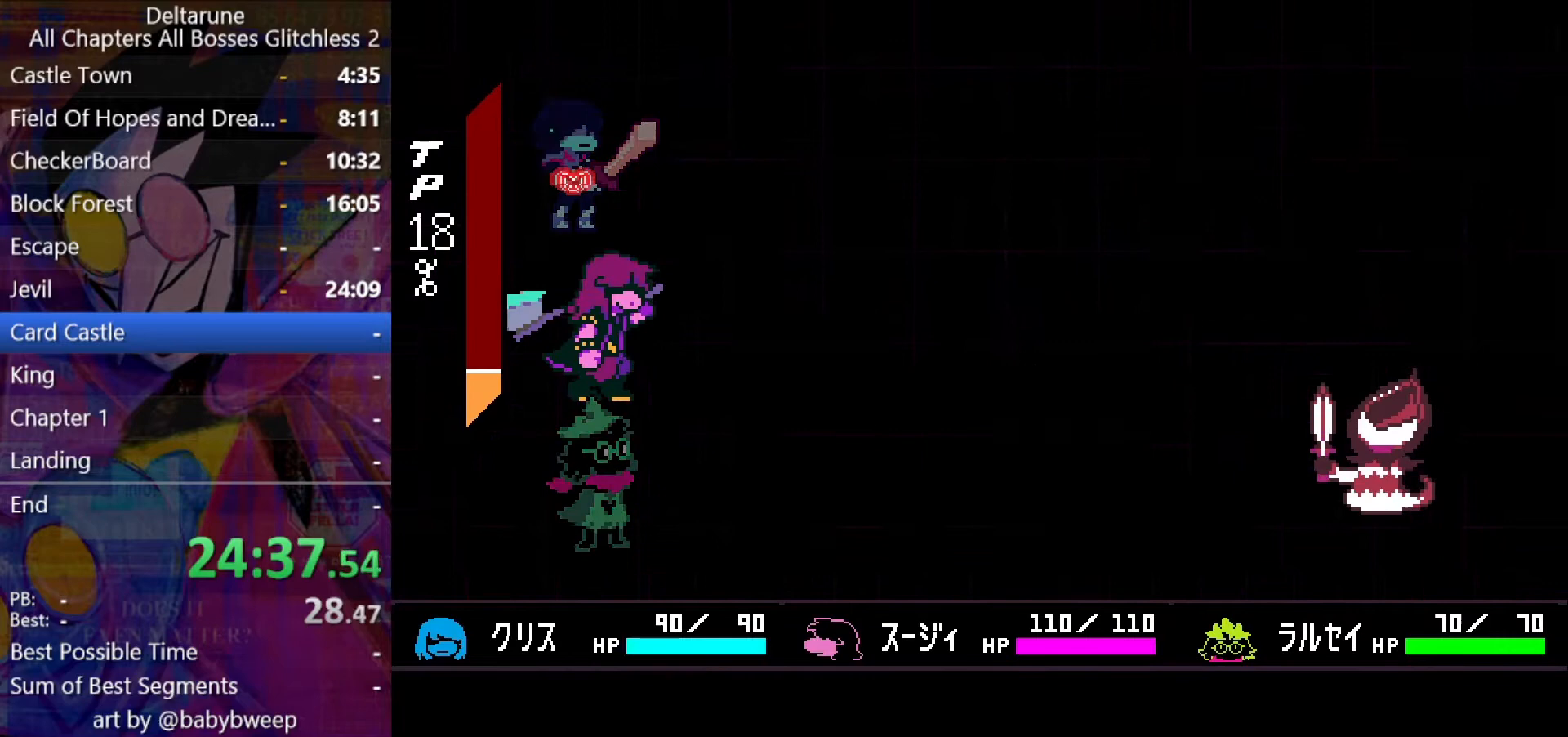
{"keys": ["shift"], "events": [[100, "z", "up"], [133, "z", "down"], [200, "z", "up"], [233, "z", "down"], [333, "z", "up"]]}
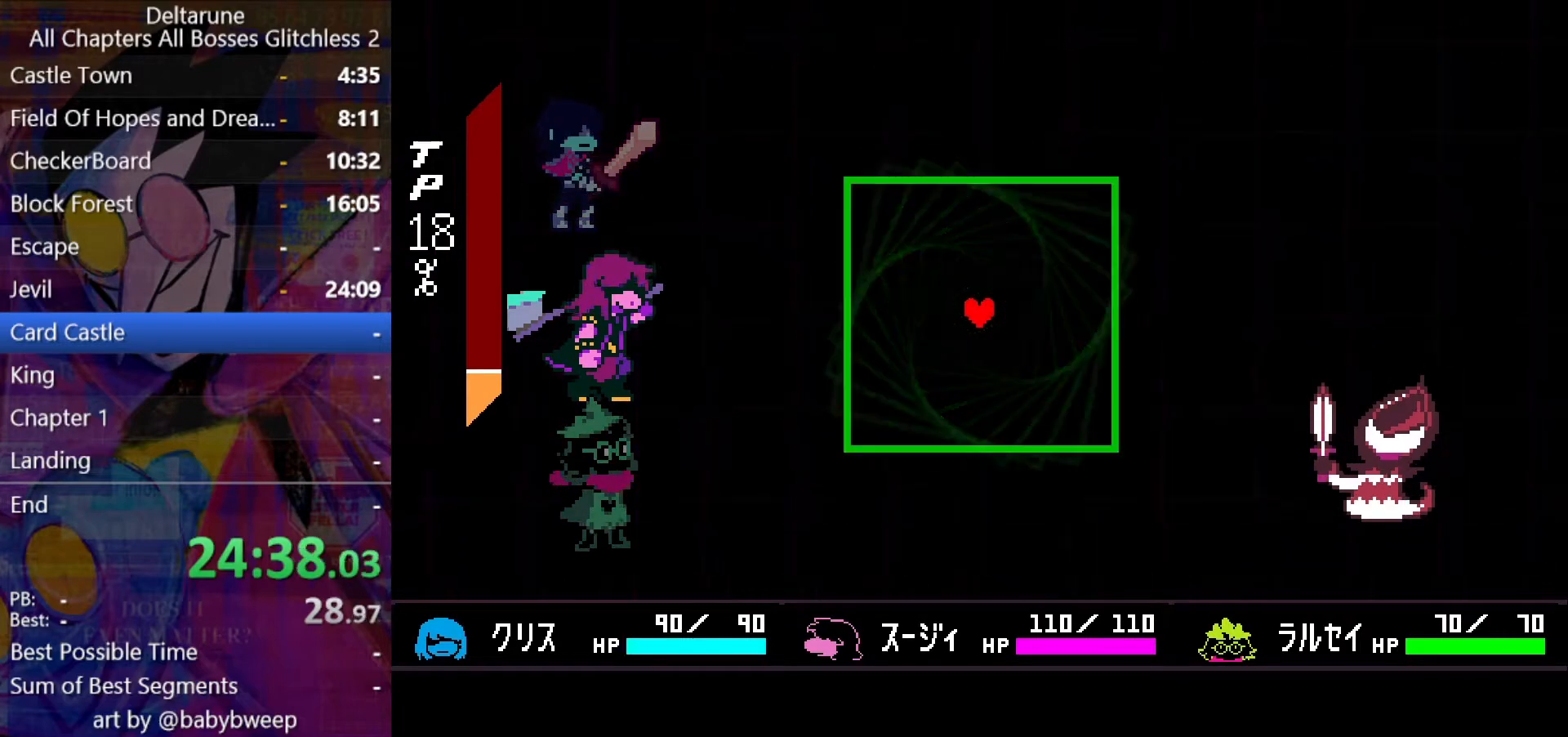
{"keys": ["shift"], "events": [[200, "down", "down"], [200, "left", "down"], [300, "left", "up"], [333, "down", "up"]]}
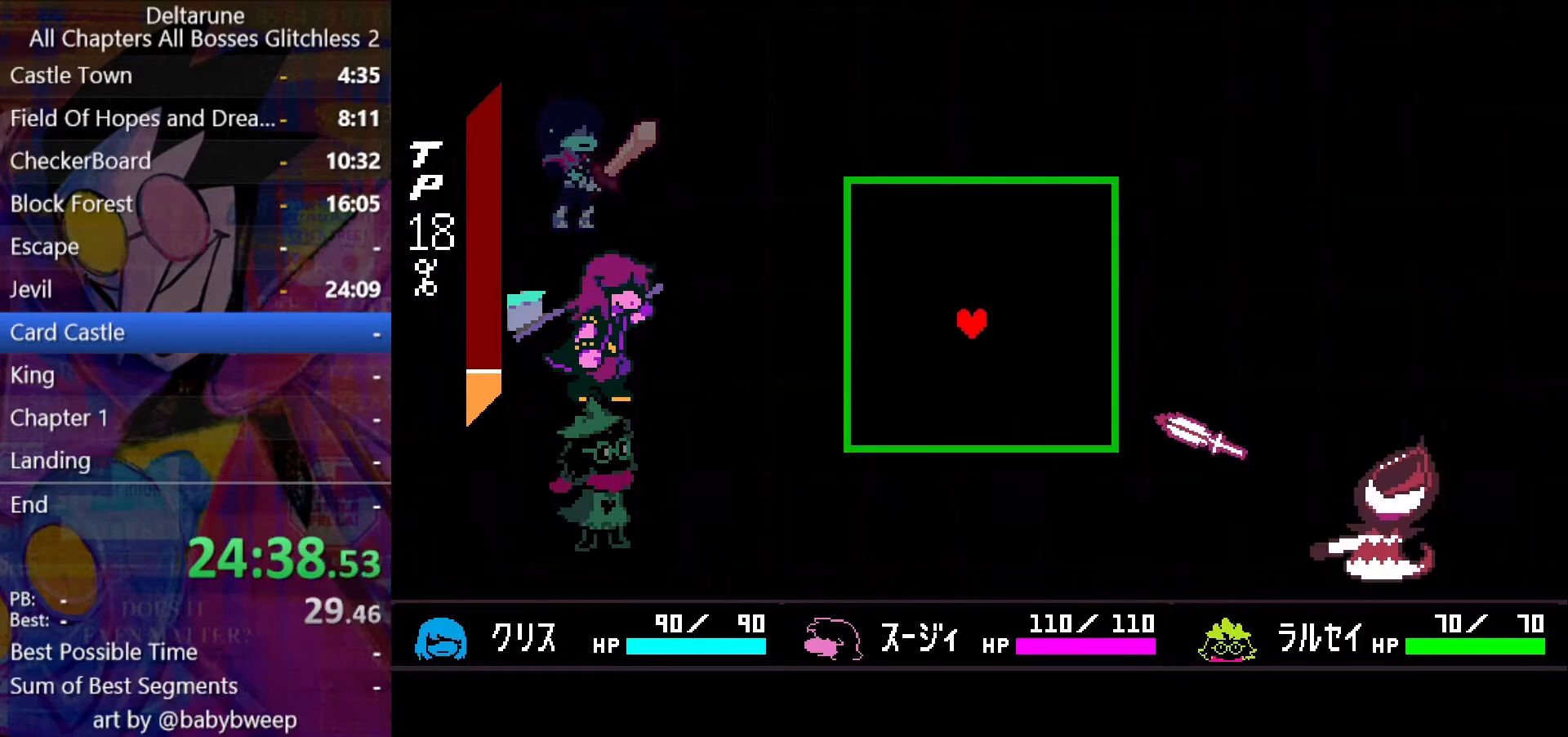
{"keys": ["left", "shift"], "events": [[67, "down", "down"], [67, "left", "down"], [233, "down", "up"], [233, "left", "up"], [267, "down", "down"], [300, "left", "down"], [467, "down", "up"]]}
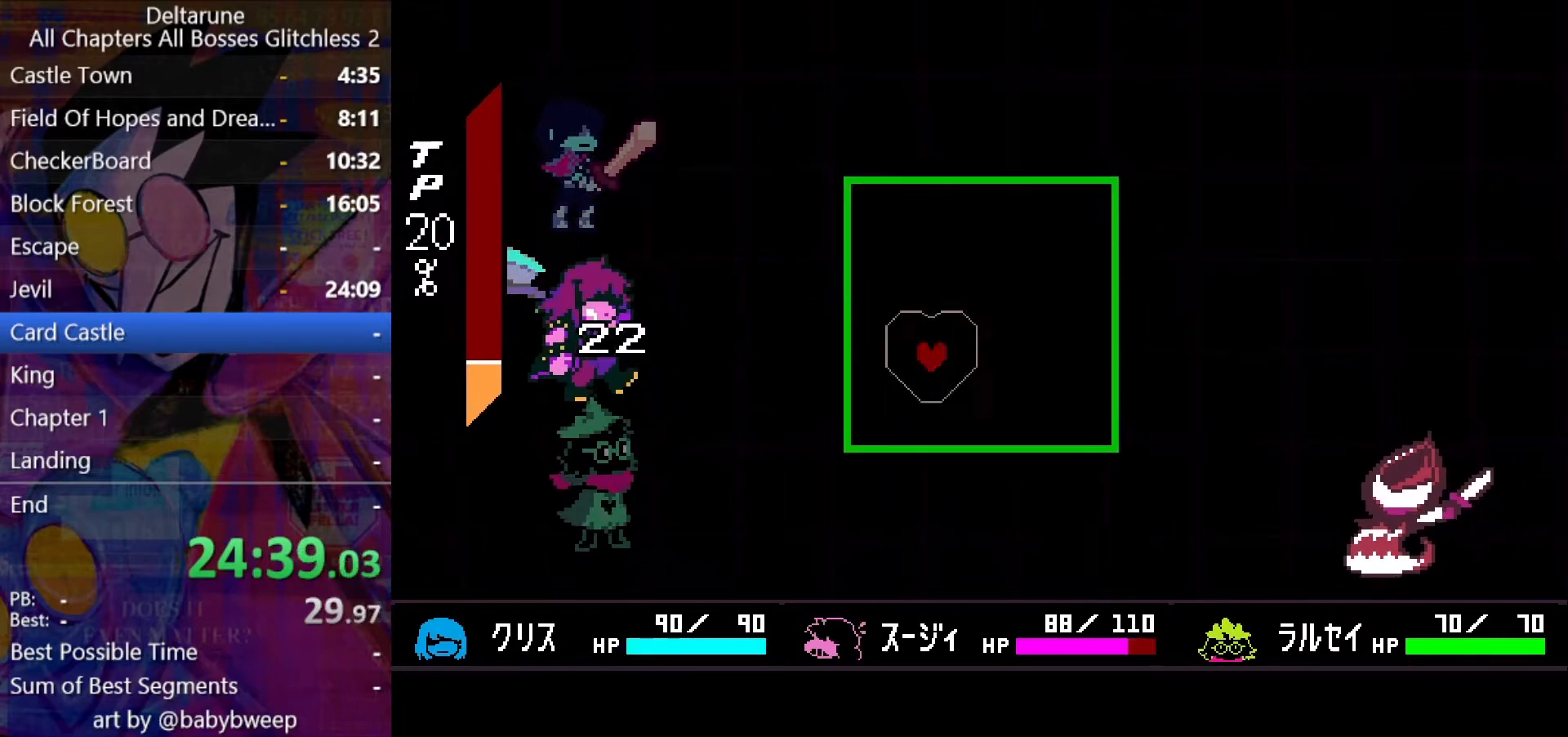
{"keys": ["shift"], "events": [[33, "left", "up"], [133, "up", "down"], [200, "right", "down"], [300, "right", "up"], [300, "up", "up"]]}
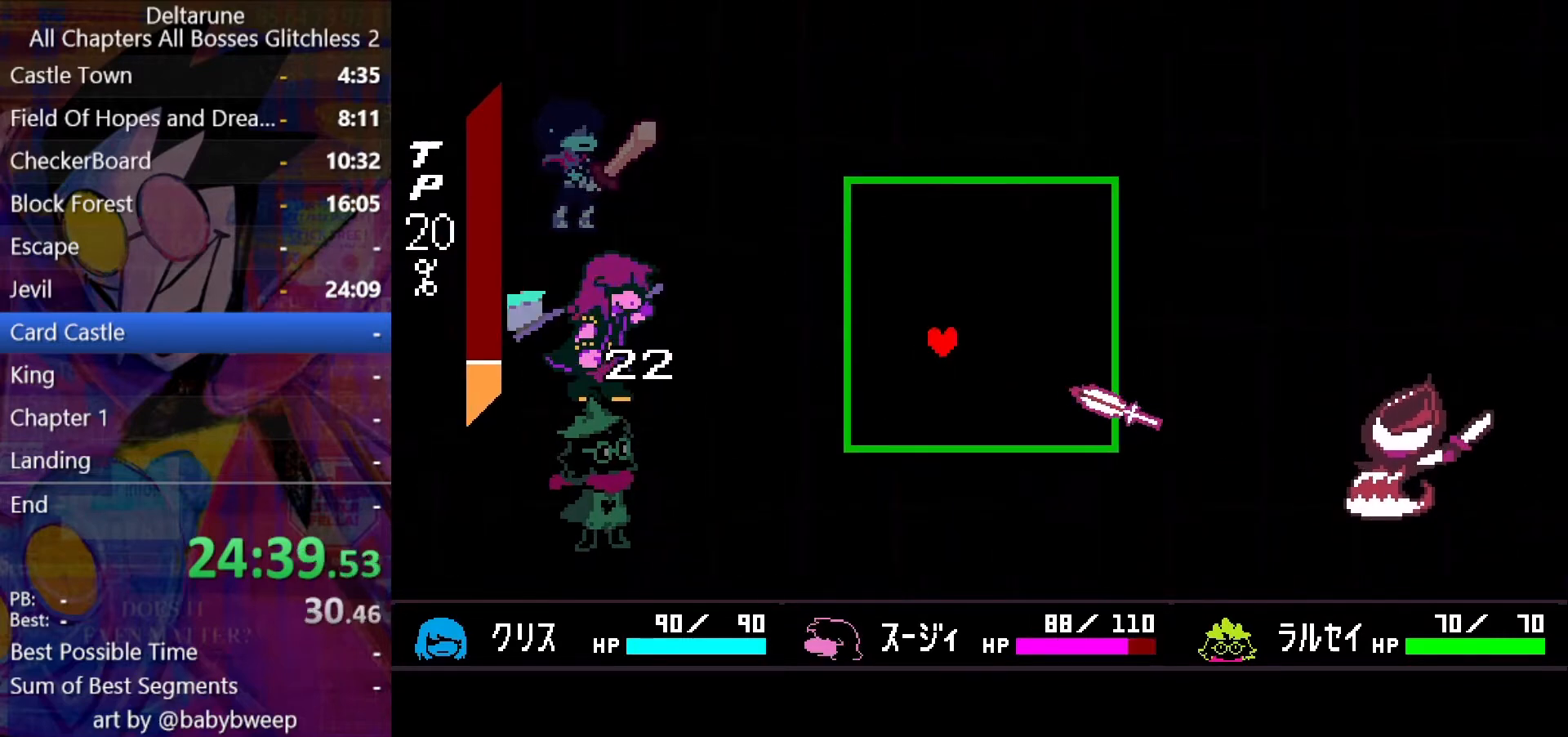
{"keys": ["shift", "up"], "events": [[67, "up", "down"], [100, "right", "down"], [233, "right", "up"], [233, "up", "up"], [433, "right", "down"], [433, "up", "down"], [500, "right", "up"]]}
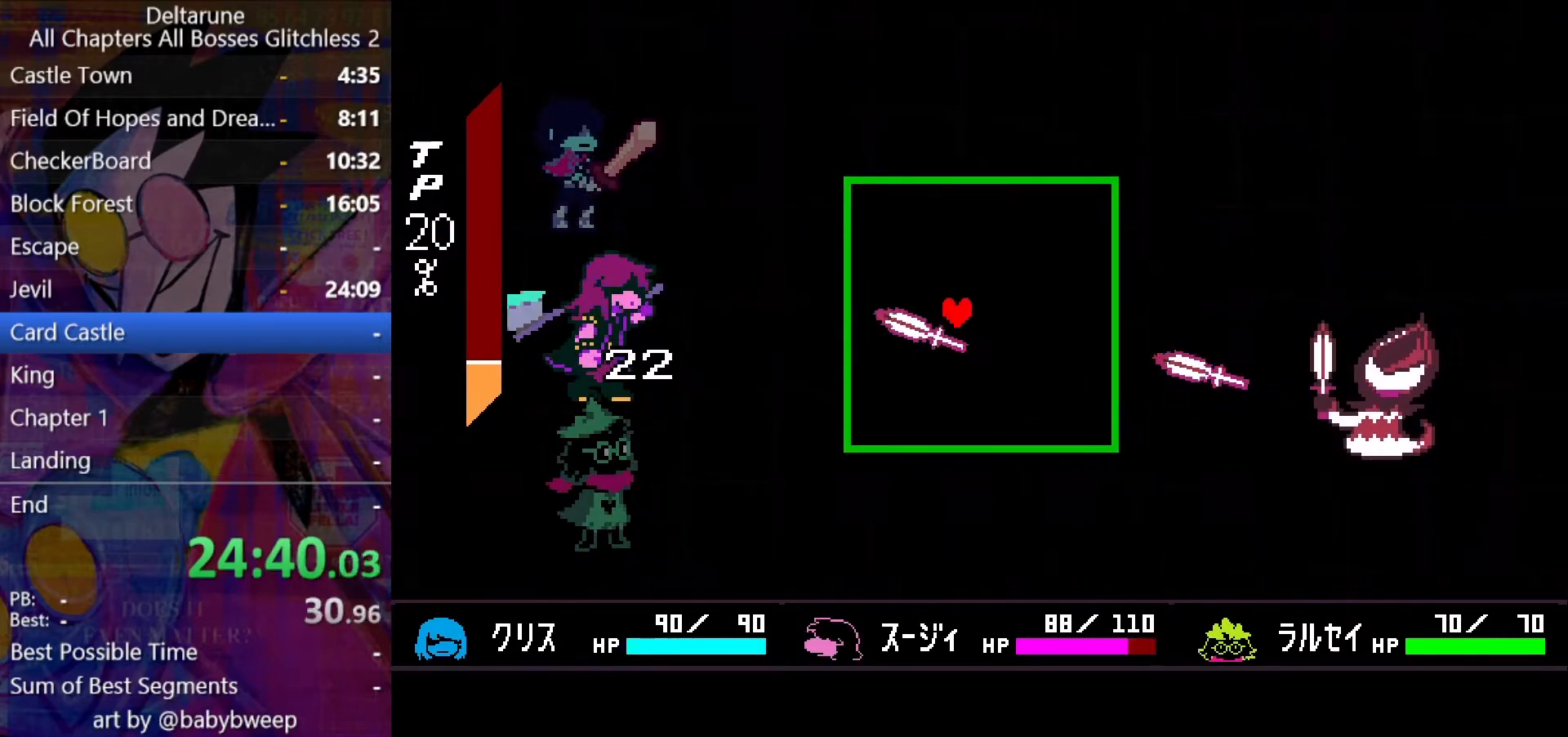
{"keys": ["shift", "up"], "events": [[67, "up", "up"], [300, "up", "down"], [467, "up", "up"], [500, "up", "down"]]}
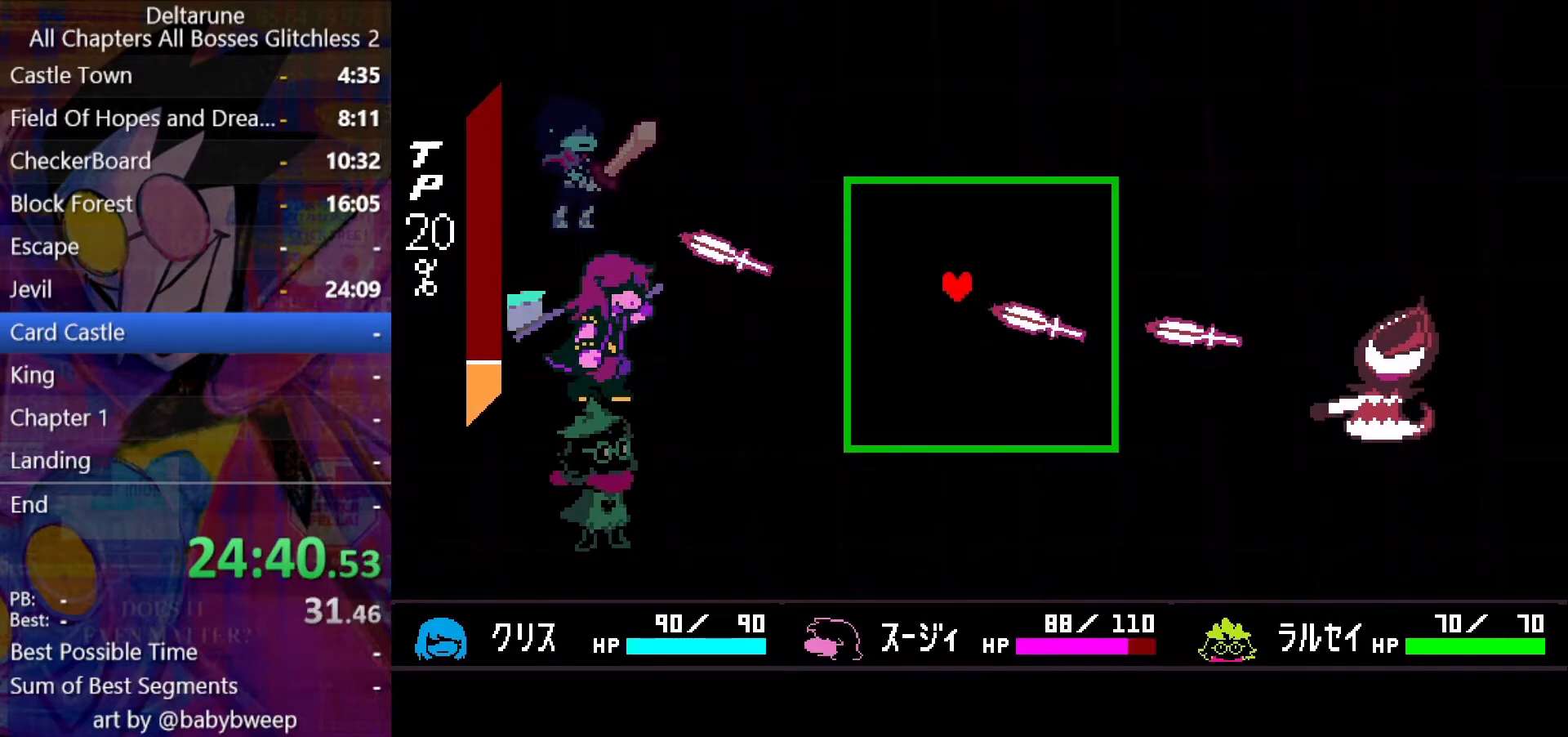
{"keys": ["shift"], "events": [[433, "up", "up"]]}
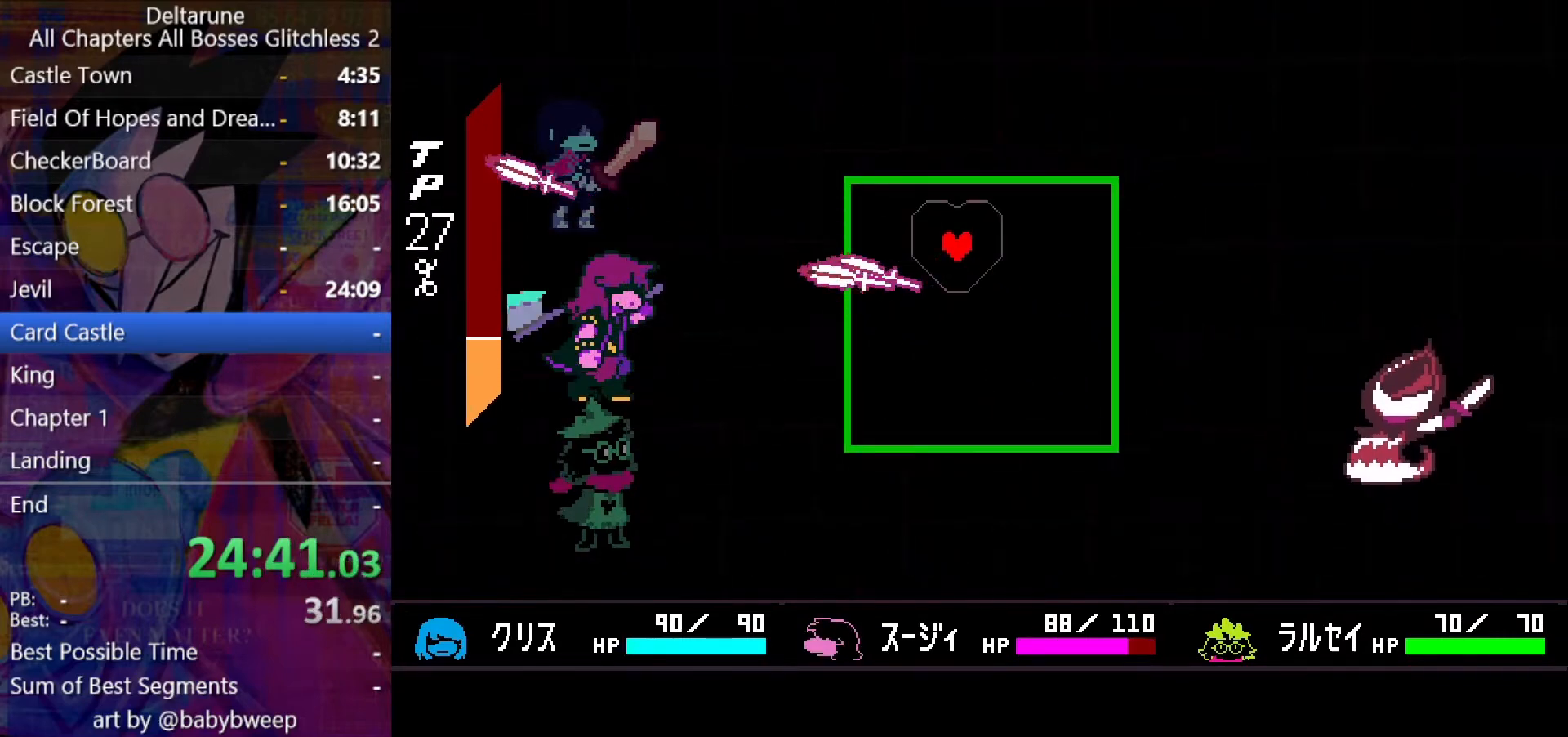
{"keys": ["shift"], "events": [[100, "down", "down"], [233, "left", "down"], [433, "left", "up"], [500, "down", "up"]]}
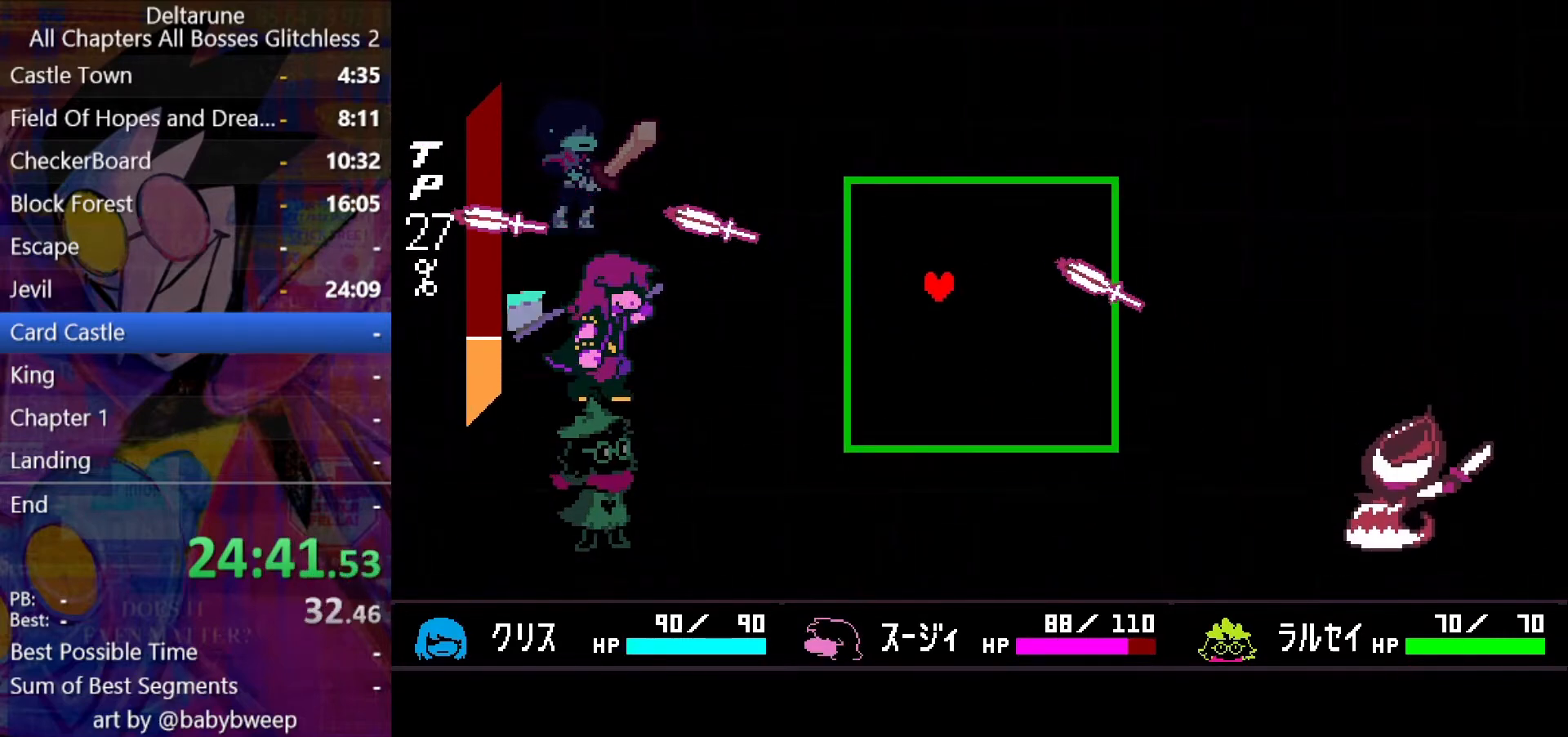
{"keys": ["shift"], "events": [[67, "right", "down"], [267, "right", "up"]]}
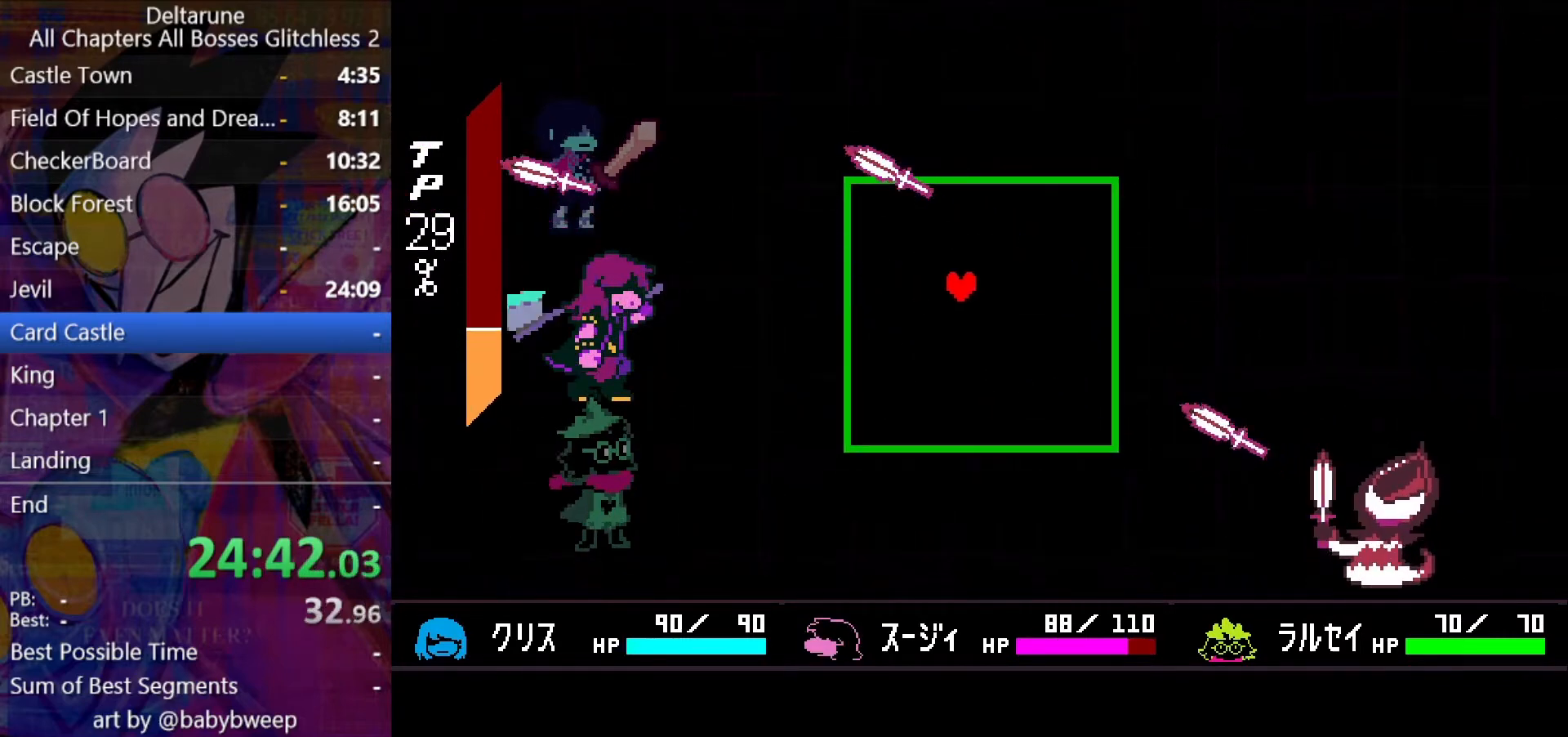
{"keys": ["right", "shift", "up"], "events": [[367, "up", "down"], [467, "right", "down"]]}
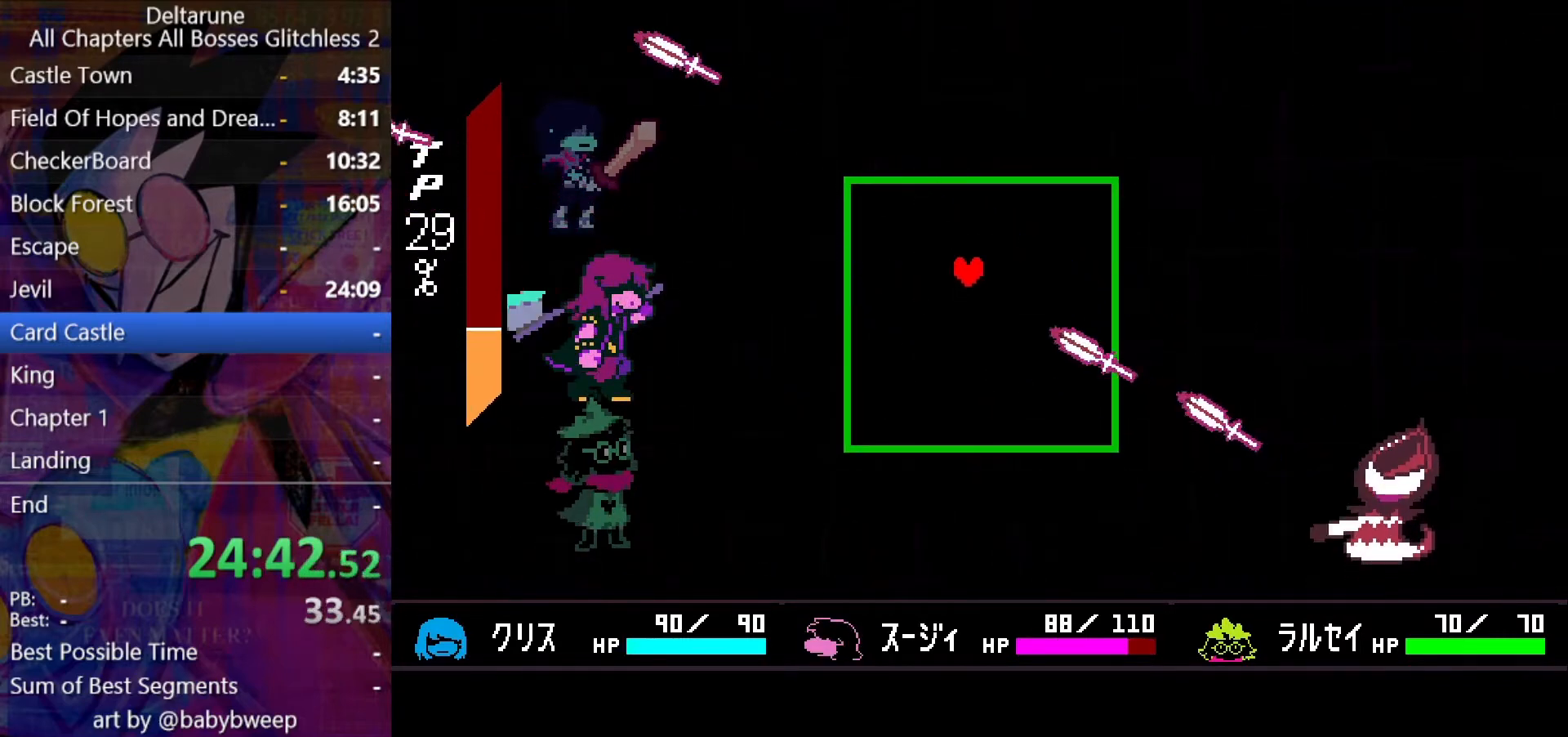
{"keys": ["shift"], "events": [[400, "up", "up"], [500, "right", "up"]]}
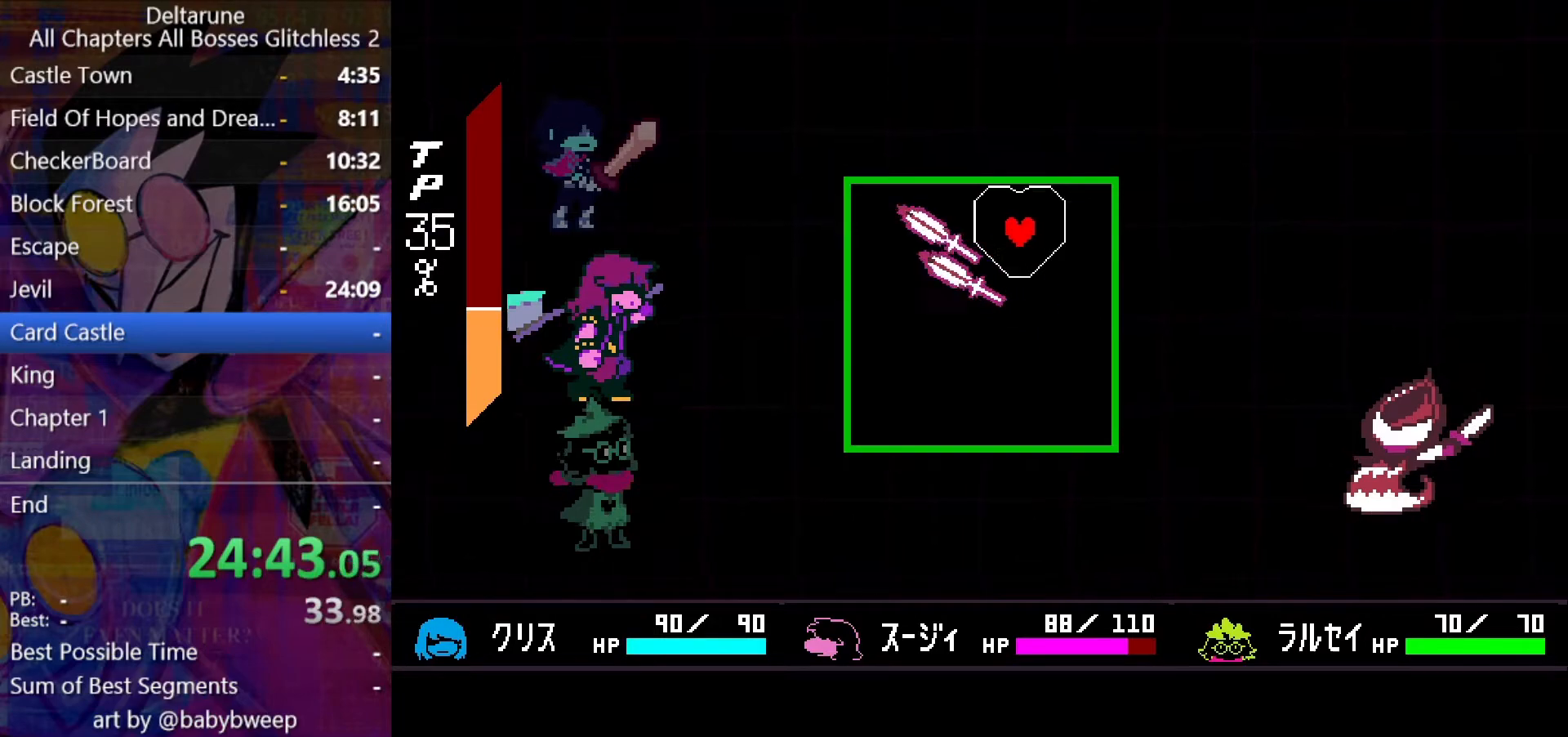
{"keys": ["shift"], "events": [[67, "down", "down"], [133, "left", "down"], [467, "left", "up"], [500, "down", "up"]]}
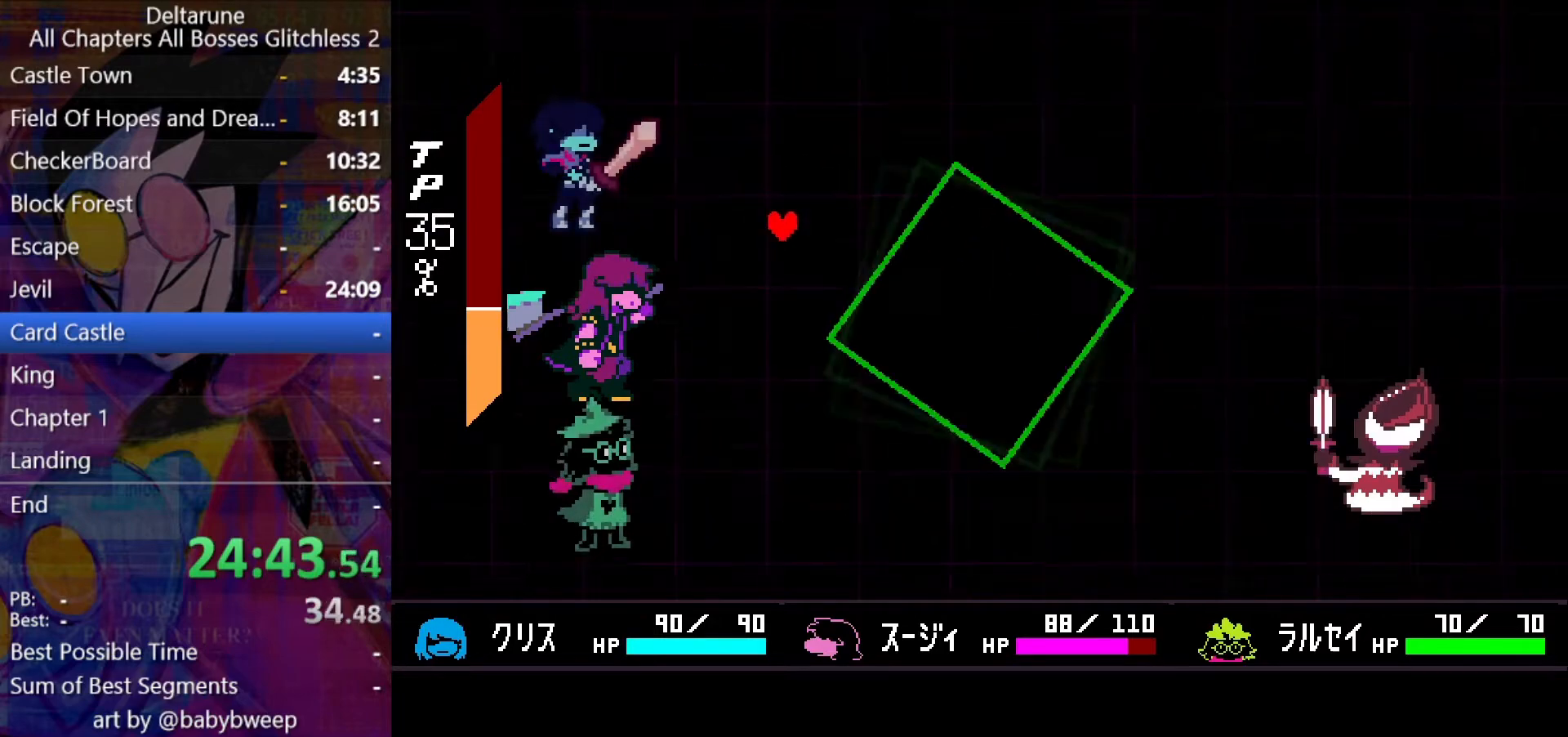
{"keys": ["return", "shift"], "events": [[33, "right", "down"], [200, "right", "up"], [433, "return", "down"], [433, "z", "down"], [467, "return", "up"], [467, "z", "up"], [500, "return", "down"]]}